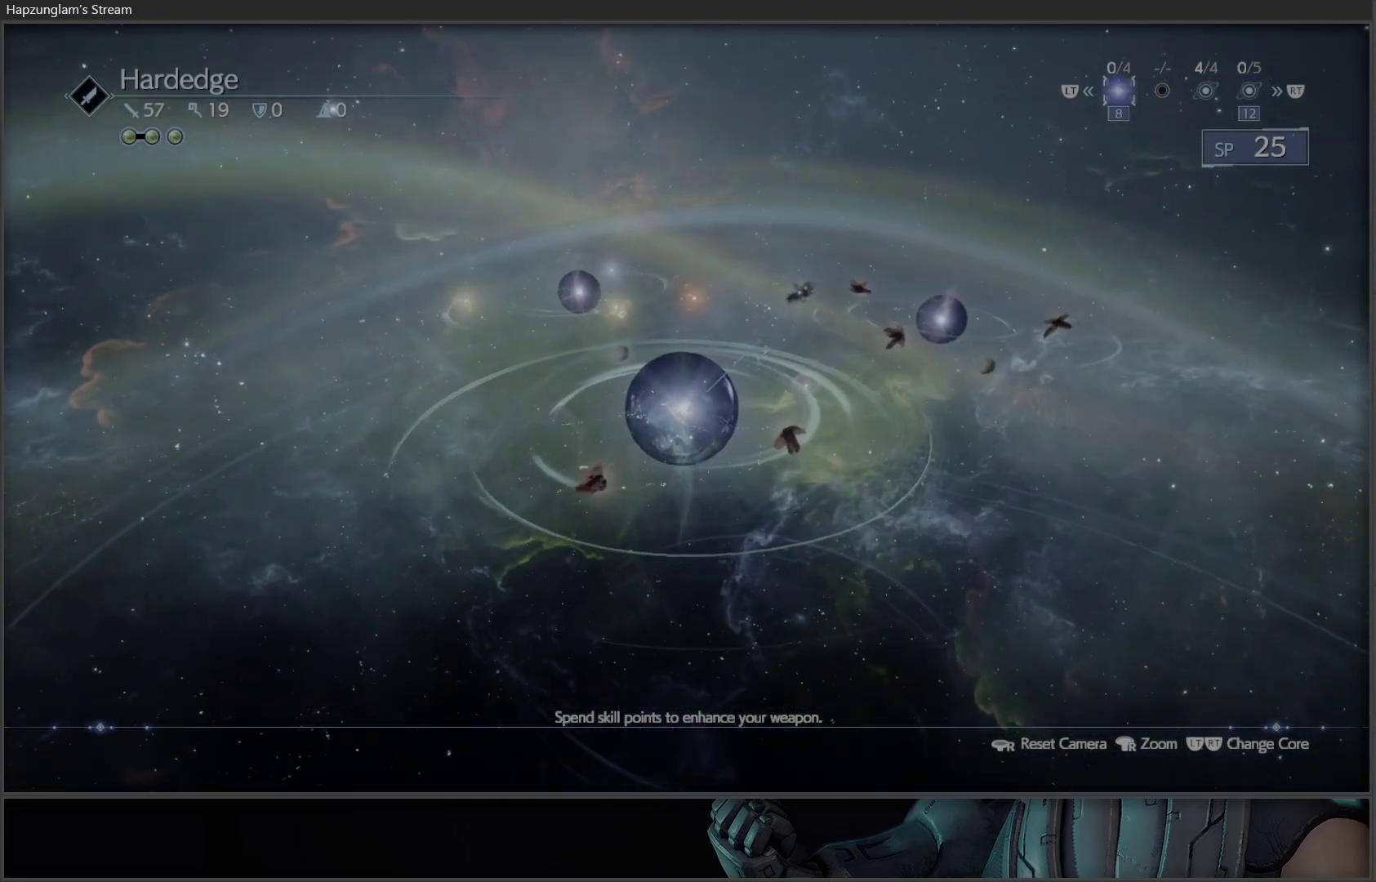
Gameplay with a controller (Xbox layout); each line is a JSON object with the inputs held at the frame after it. "events" lists button and stick changes between this image and that frame as [ms after this image, input, new state], when the widget could be followed in between.
{"buttons": [], "left_stick": "center", "right_stick": "center", "events": []}
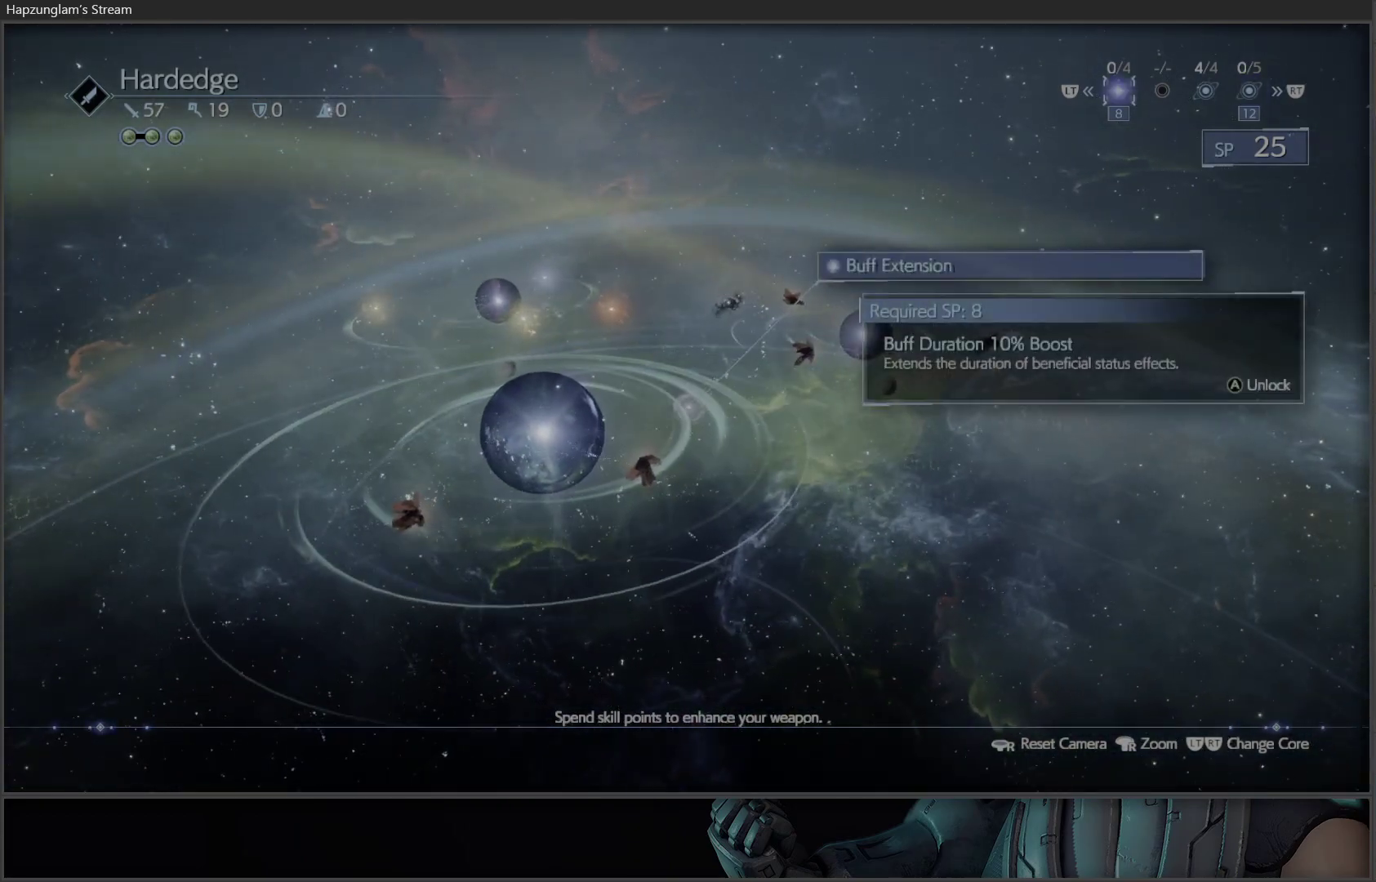
{"buttons": [], "left_stick": "center", "right_stick": "center", "events": []}
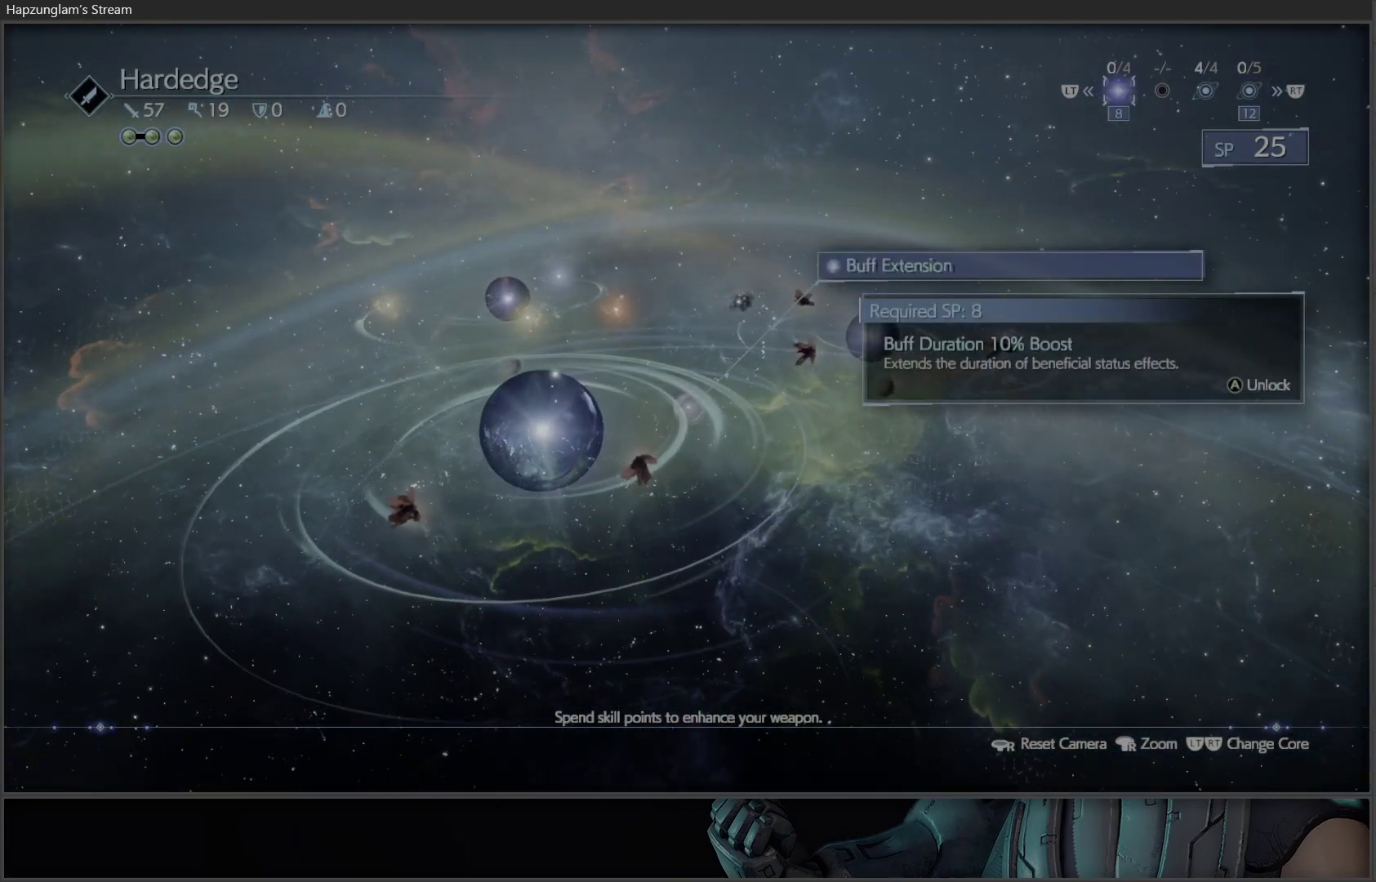
{"buttons": [], "left_stick": "center", "right_stick": "center", "events": []}
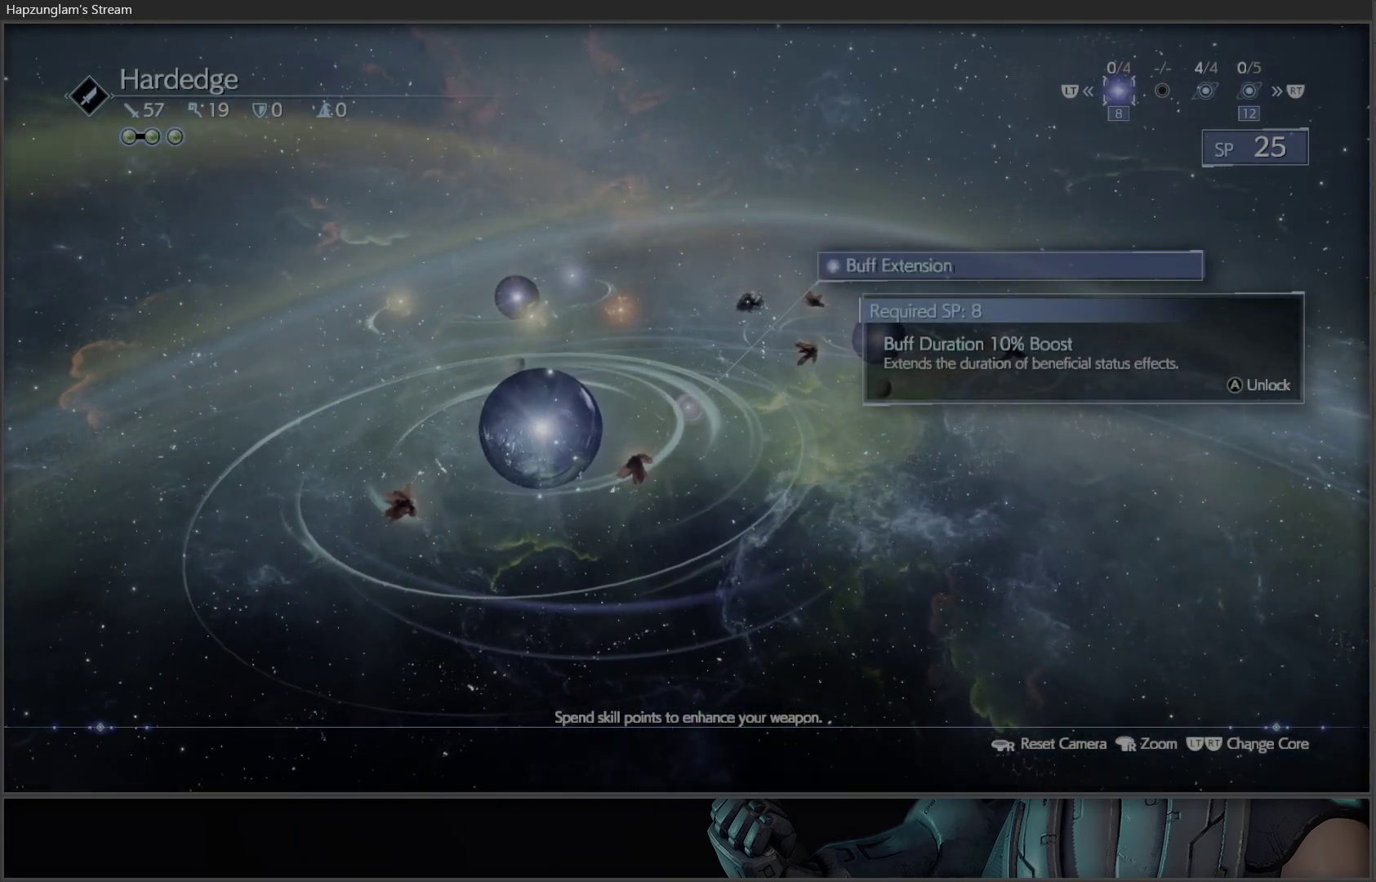
{"buttons": [], "left_stick": "center", "right_stick": "center", "events": [[150, "DPAD_RIGHT", "down"], [300, "DPAD_RIGHT", "up"]]}
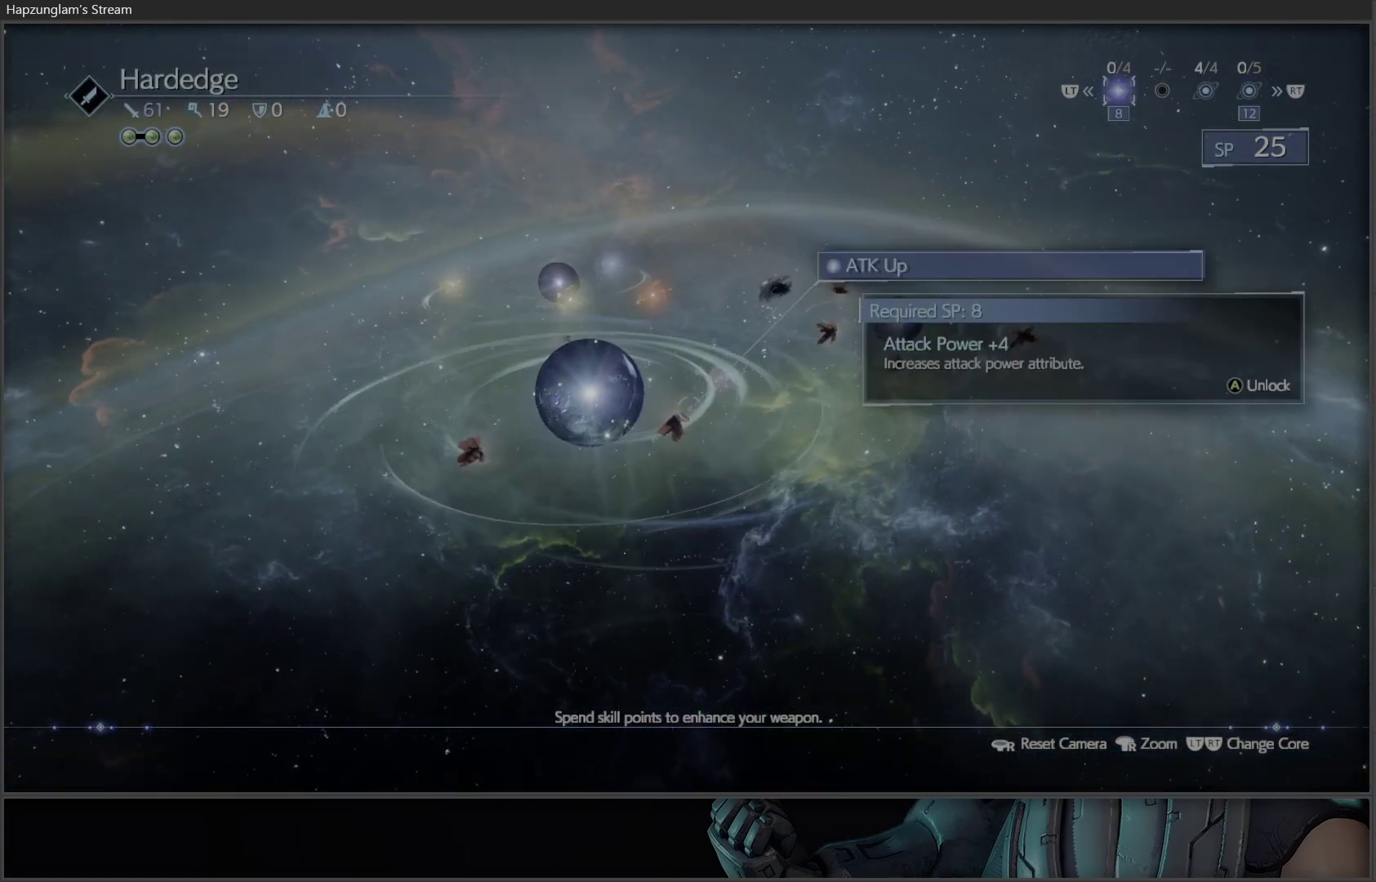
{"buttons": [], "left_stick": "center", "right_stick": "center", "events": []}
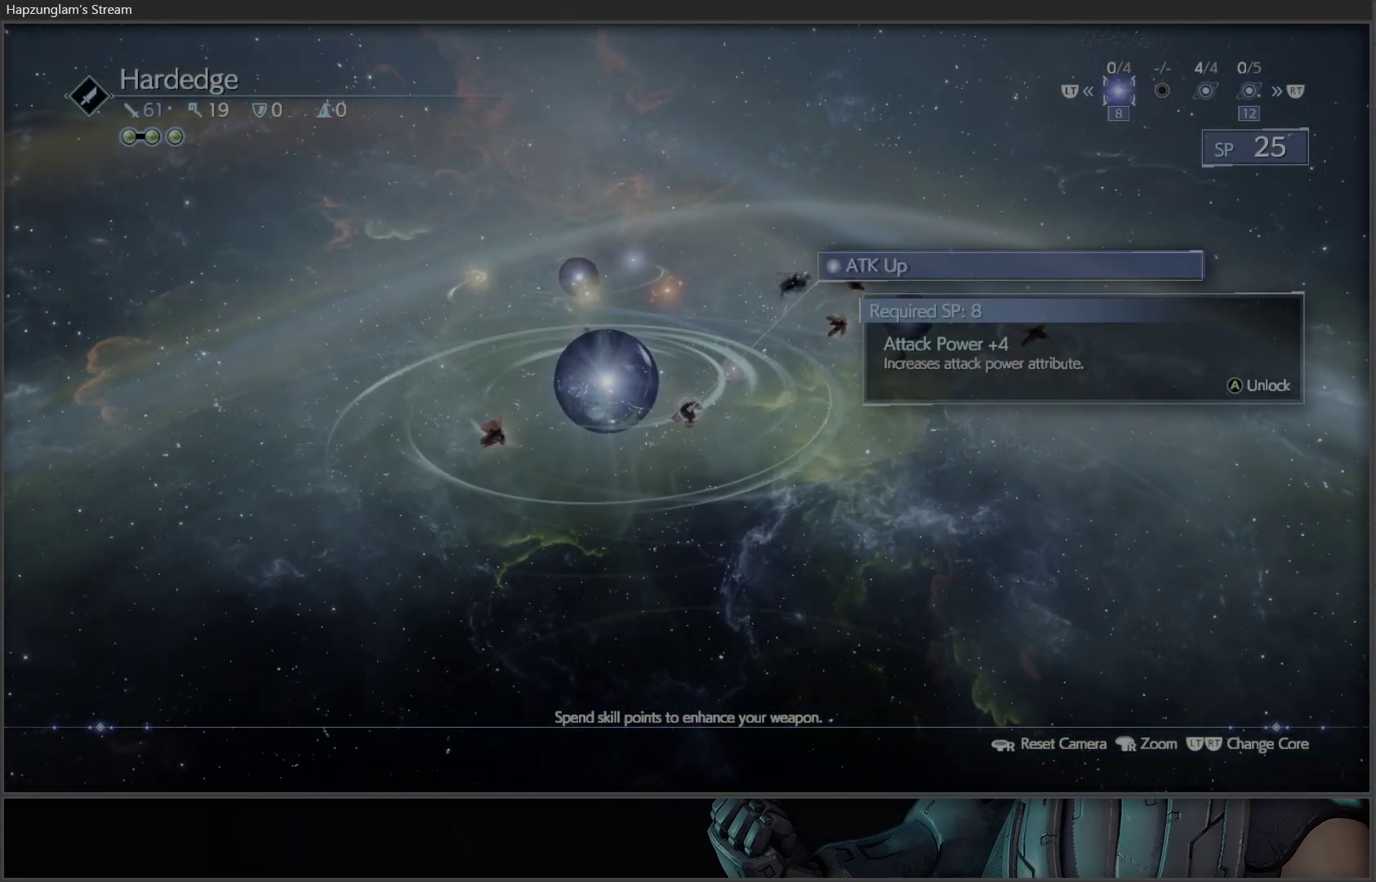
{"buttons": [], "left_stick": "center", "right_stick": "center", "events": [[133, "DPAD_RIGHT", "down"], [283, "DPAD_RIGHT", "up"]]}
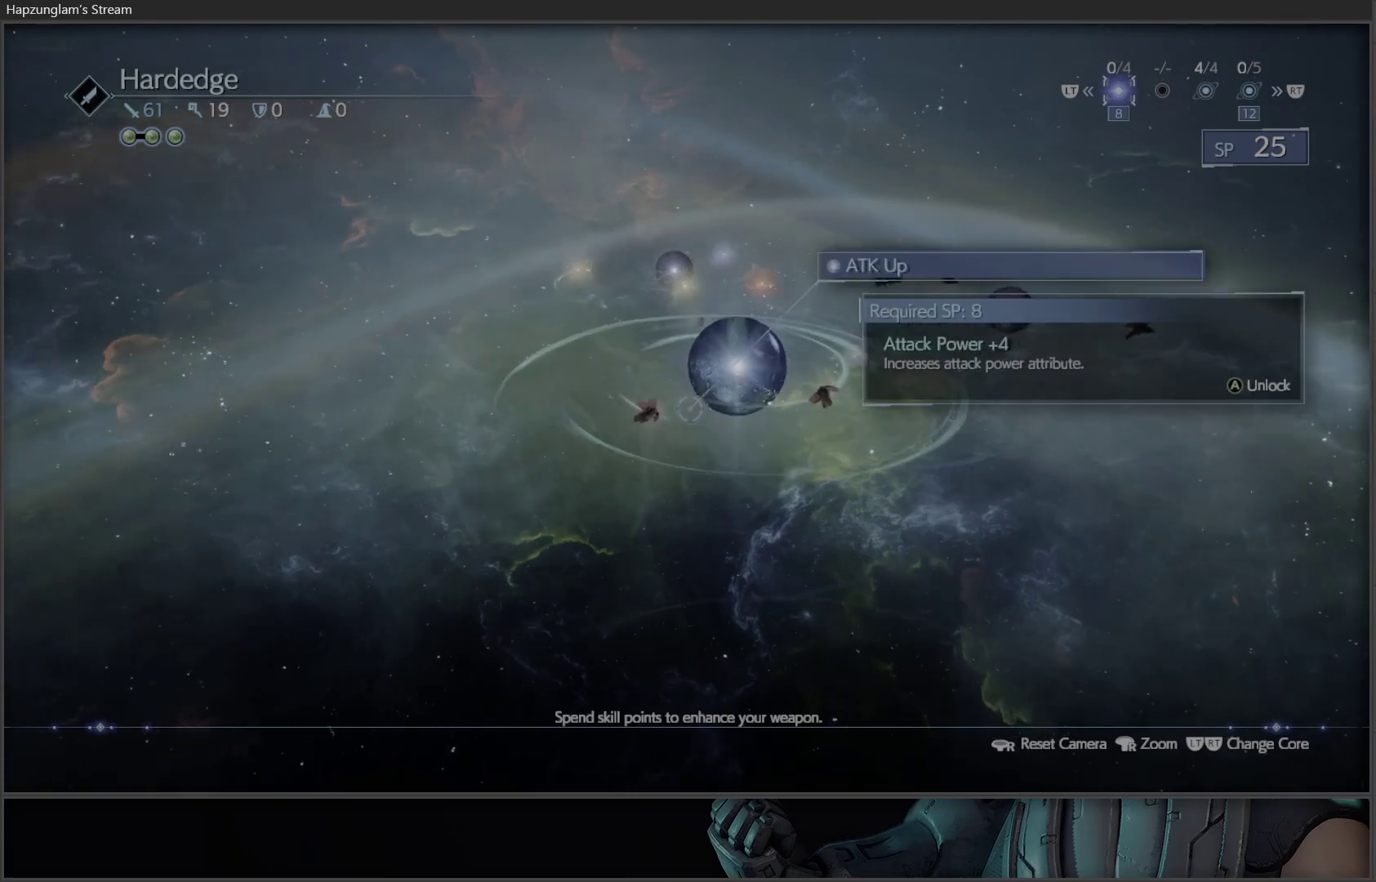
{"buttons": [], "left_stick": "center", "right_stick": "center", "events": [[250, "DPAD_RIGHT", "down"], [383, "DPAD_RIGHT", "up"]]}
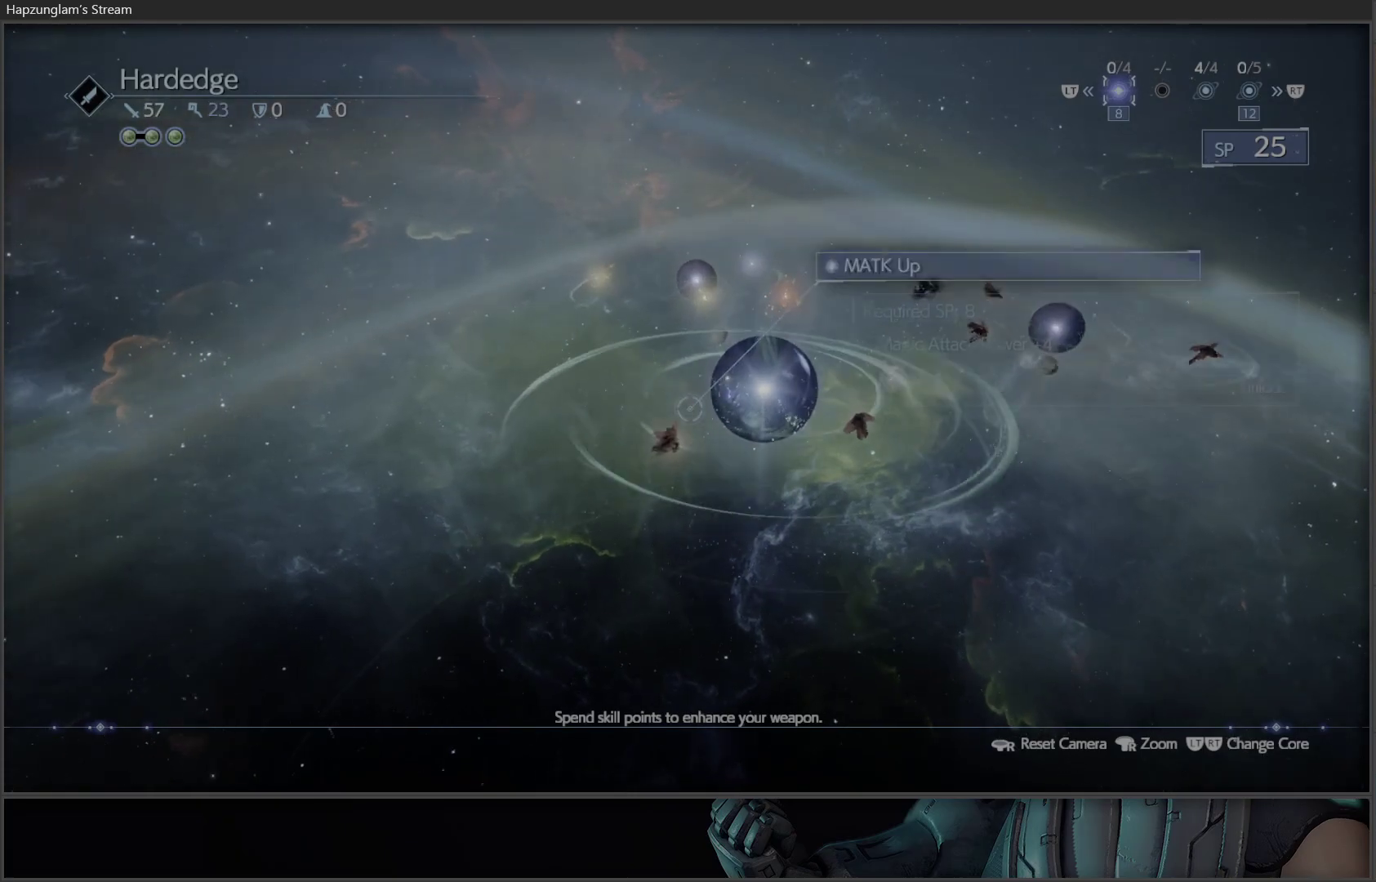
{"buttons": [], "left_stick": "center", "right_stick": "center", "events": []}
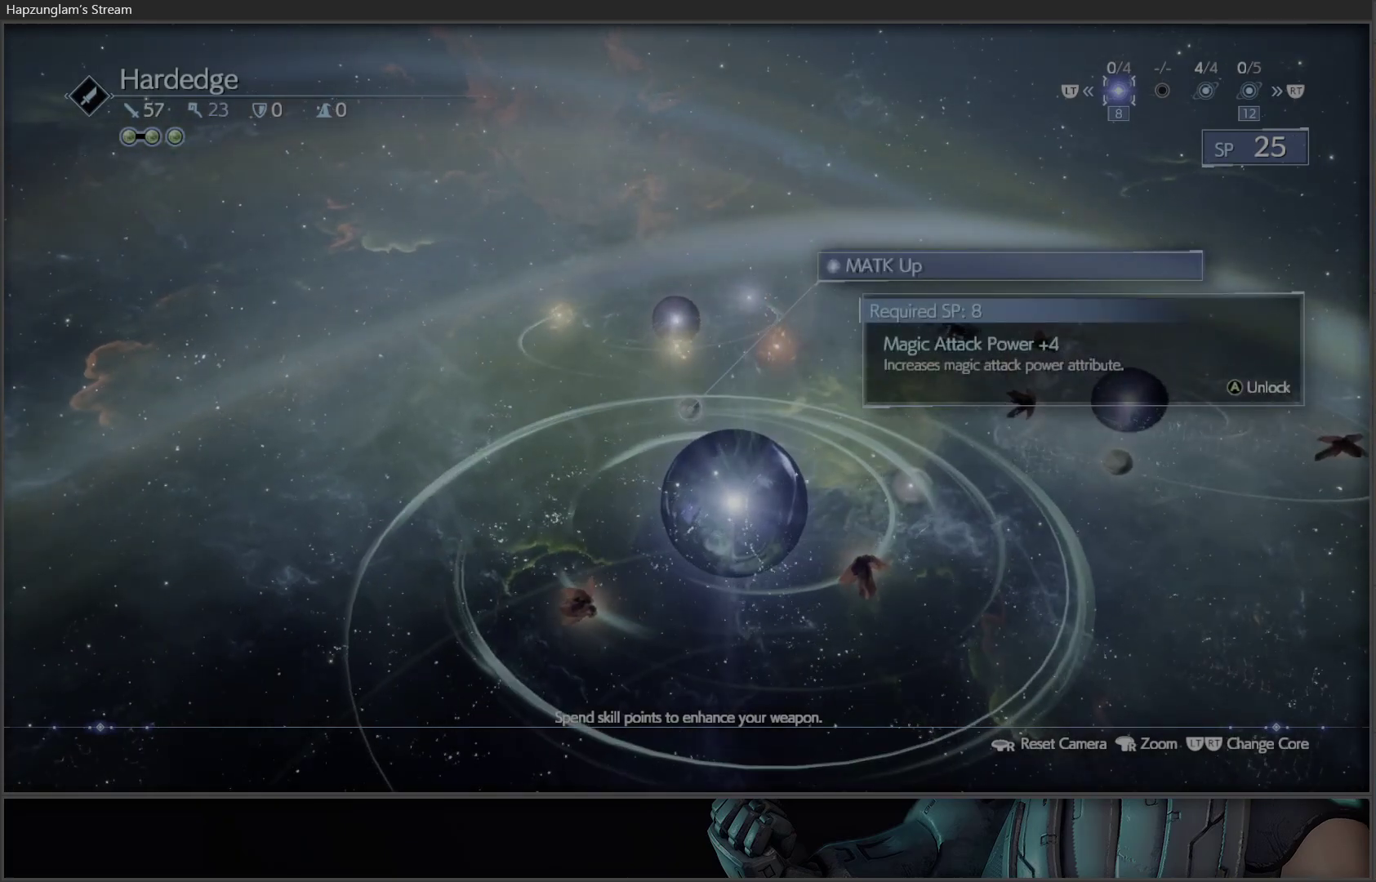
{"buttons": [], "left_stick": "center", "right_stick": "center", "events": [[350, "L2", "down"], [500, "L2", "up"]]}
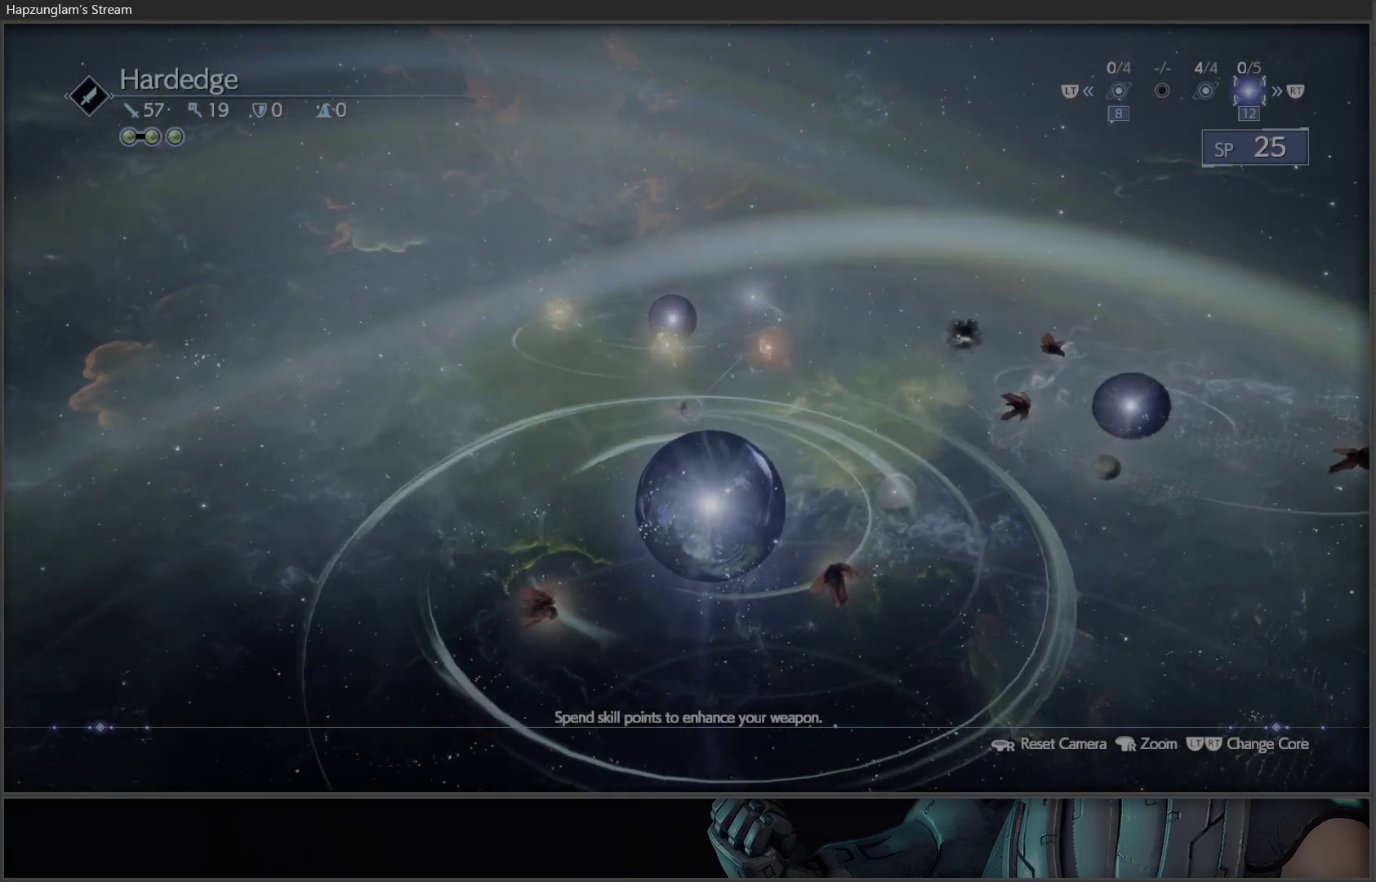
{"buttons": [], "left_stick": "center", "right_stick": "center", "events": []}
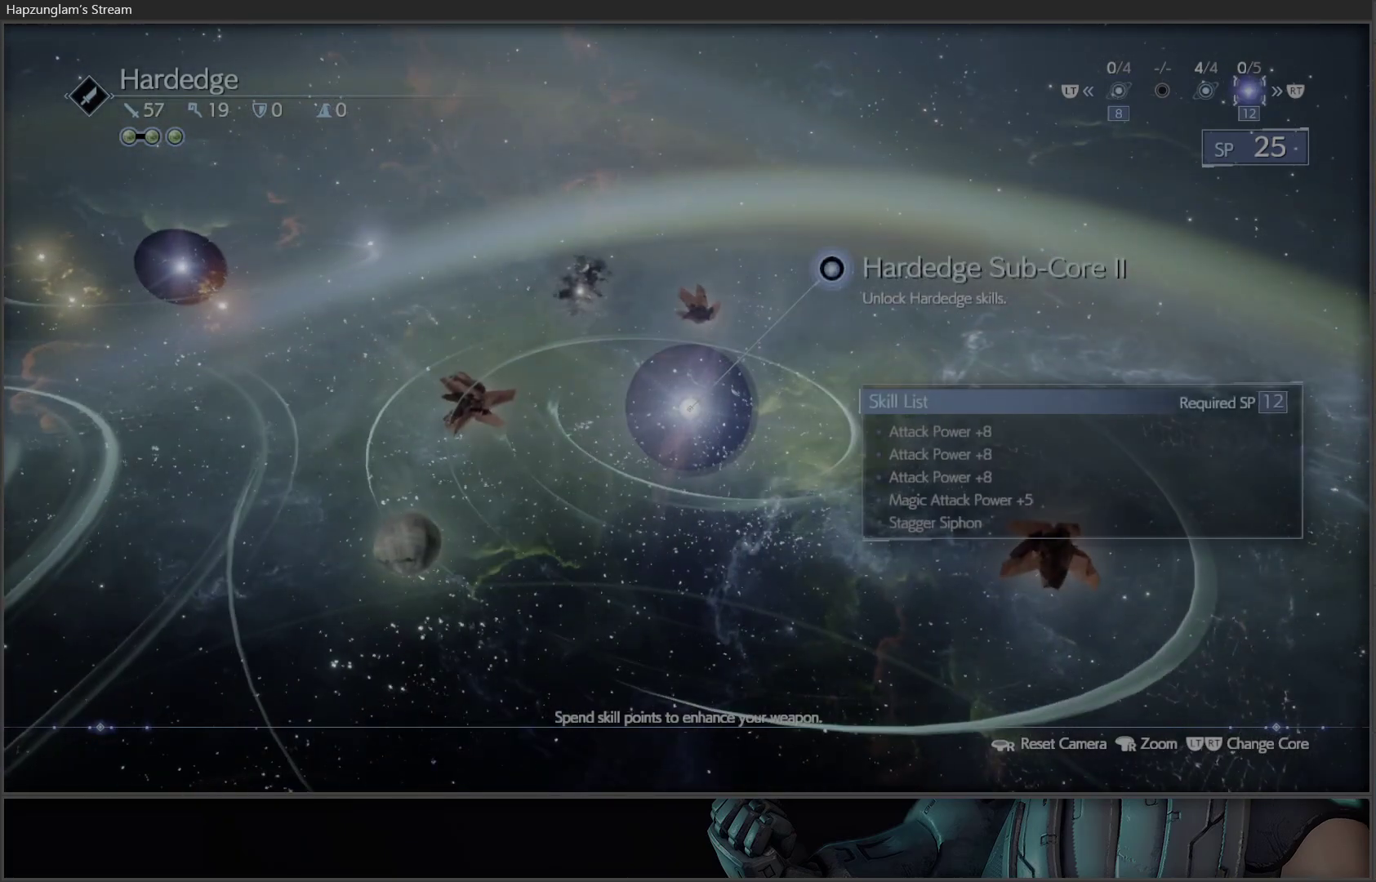
{"buttons": [], "left_stick": "center", "right_stick": "center", "events": [[67, "DPAD_RIGHT", "down"], [183, "DPAD_RIGHT", "up"]]}
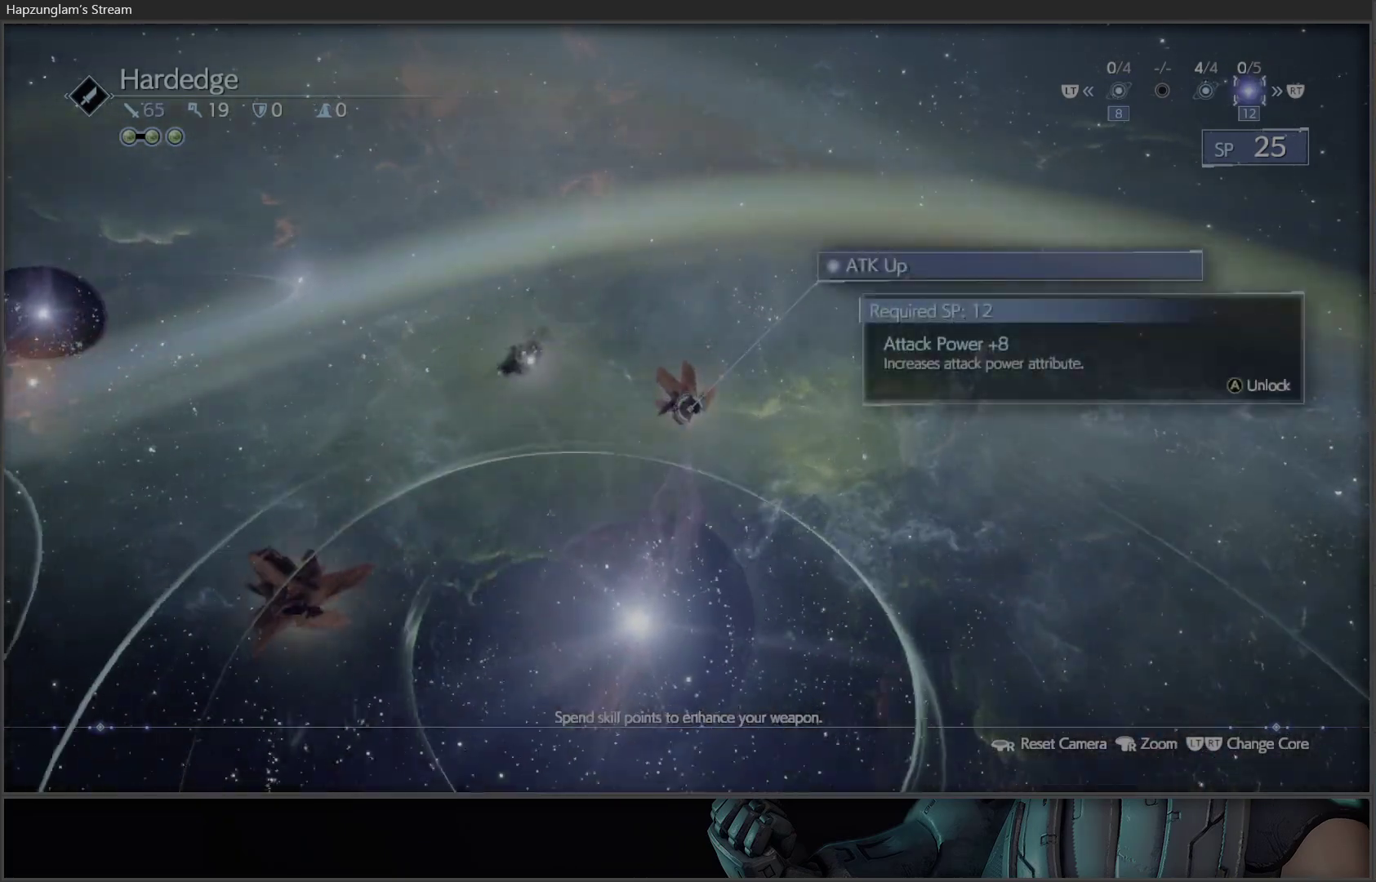
{"buttons": [], "left_stick": "center", "right_stick": "center", "events": [[283, "DPAD_RIGHT", "down"], [417, "DPAD_RIGHT", "up"]]}
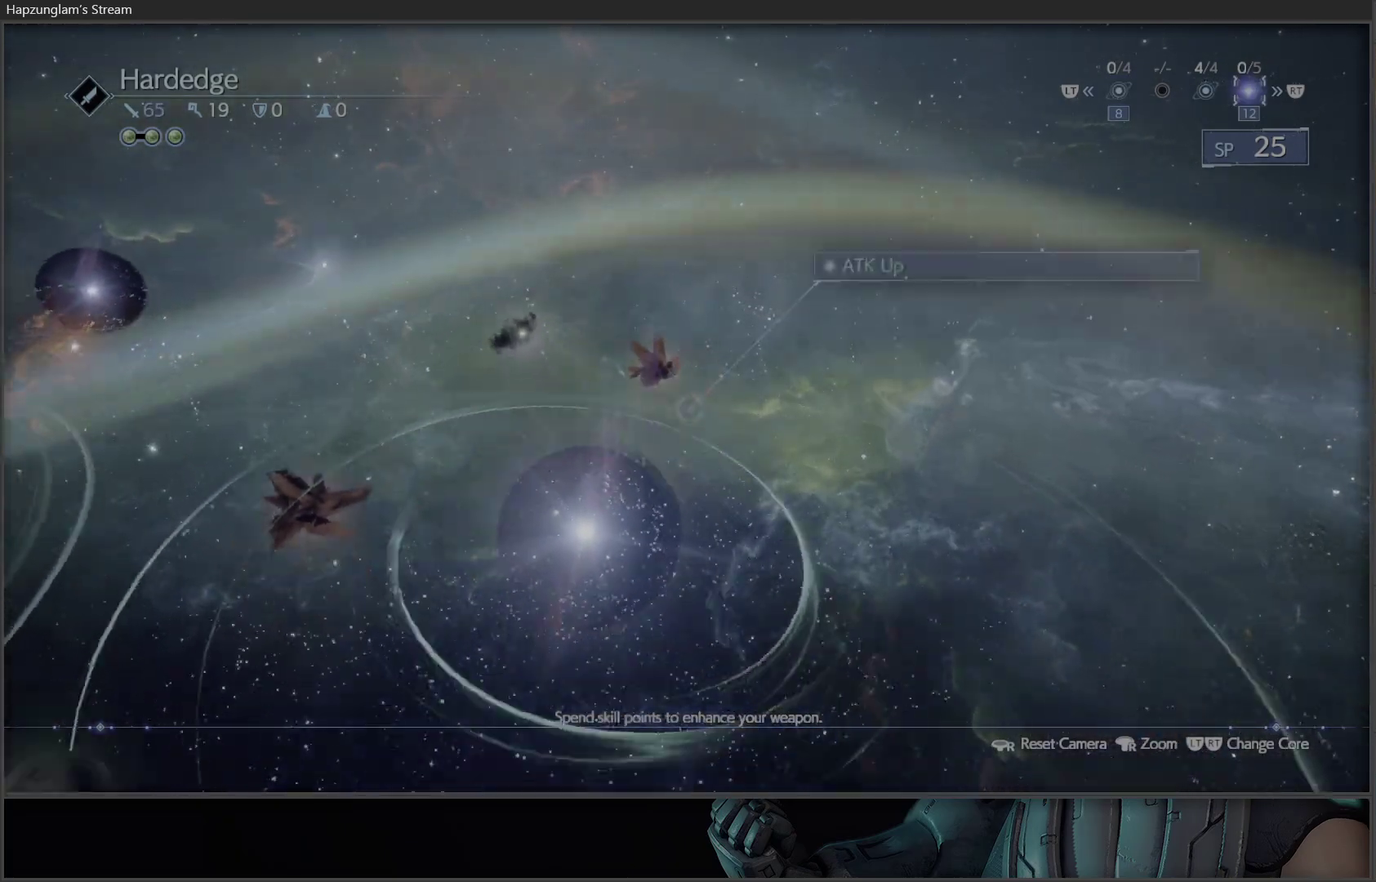
{"buttons": [], "left_stick": "center", "right_stick": "center", "events": [[300, "DPAD_RIGHT", "down"], [433, "DPAD_RIGHT", "up"]]}
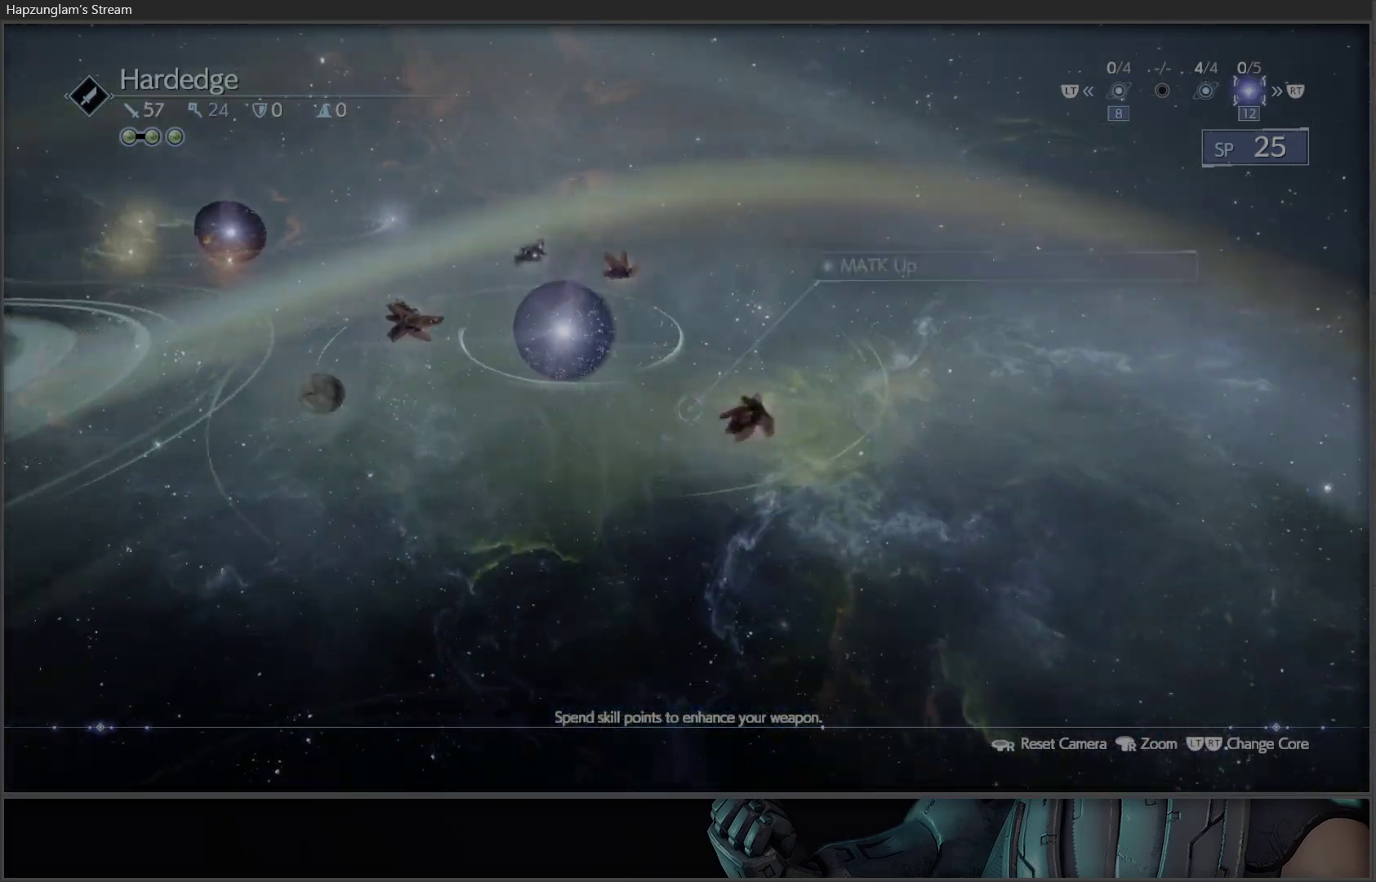
{"buttons": [], "left_stick": "center", "right_stick": "center", "events": [[83, "L2", "down"], [217, "L2", "up"]]}
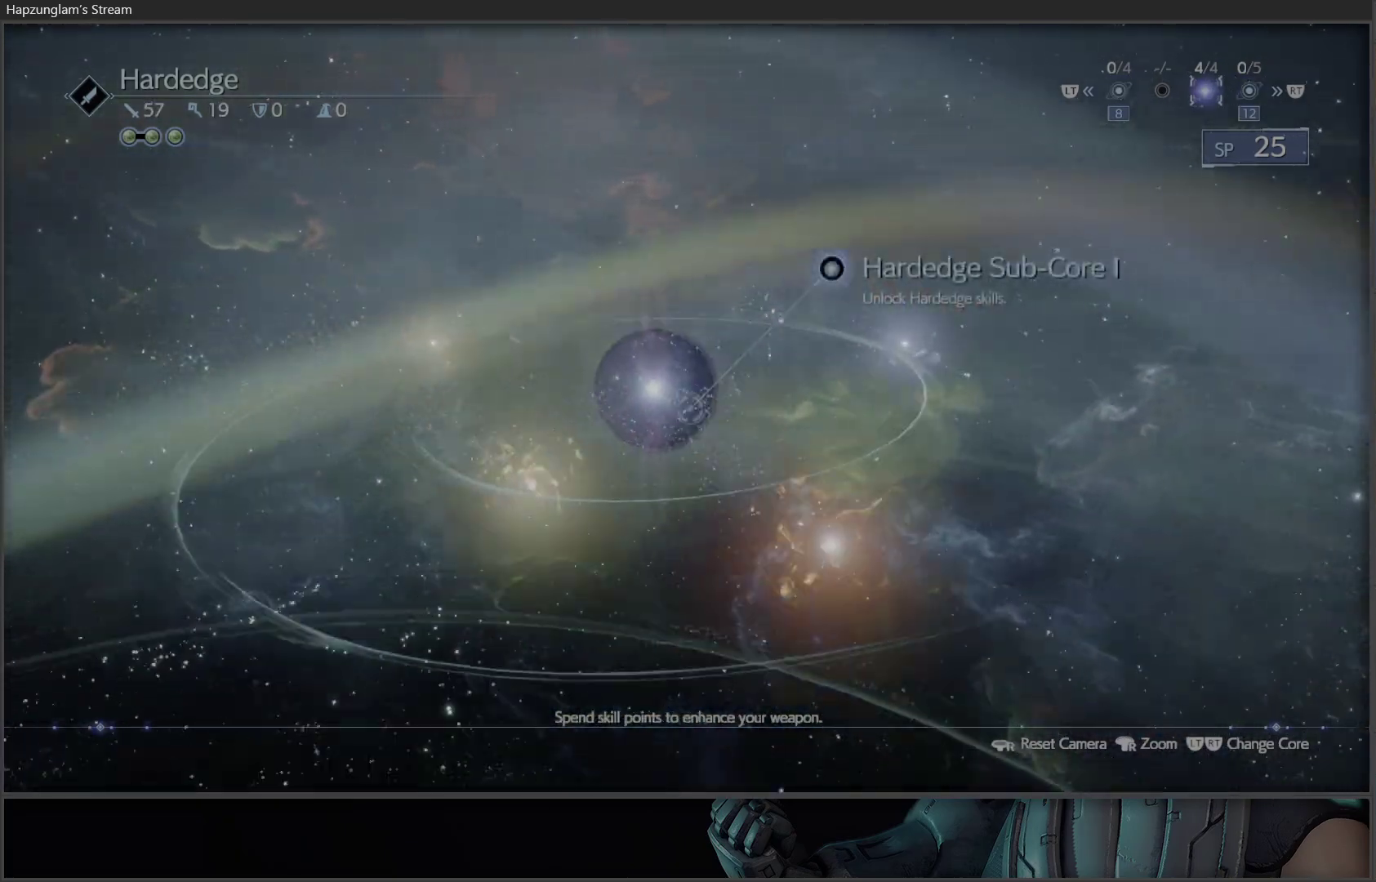
{"buttons": [], "left_stick": "center", "right_stick": "center", "events": [[317, "R2", "down"], [483, "R2", "up"]]}
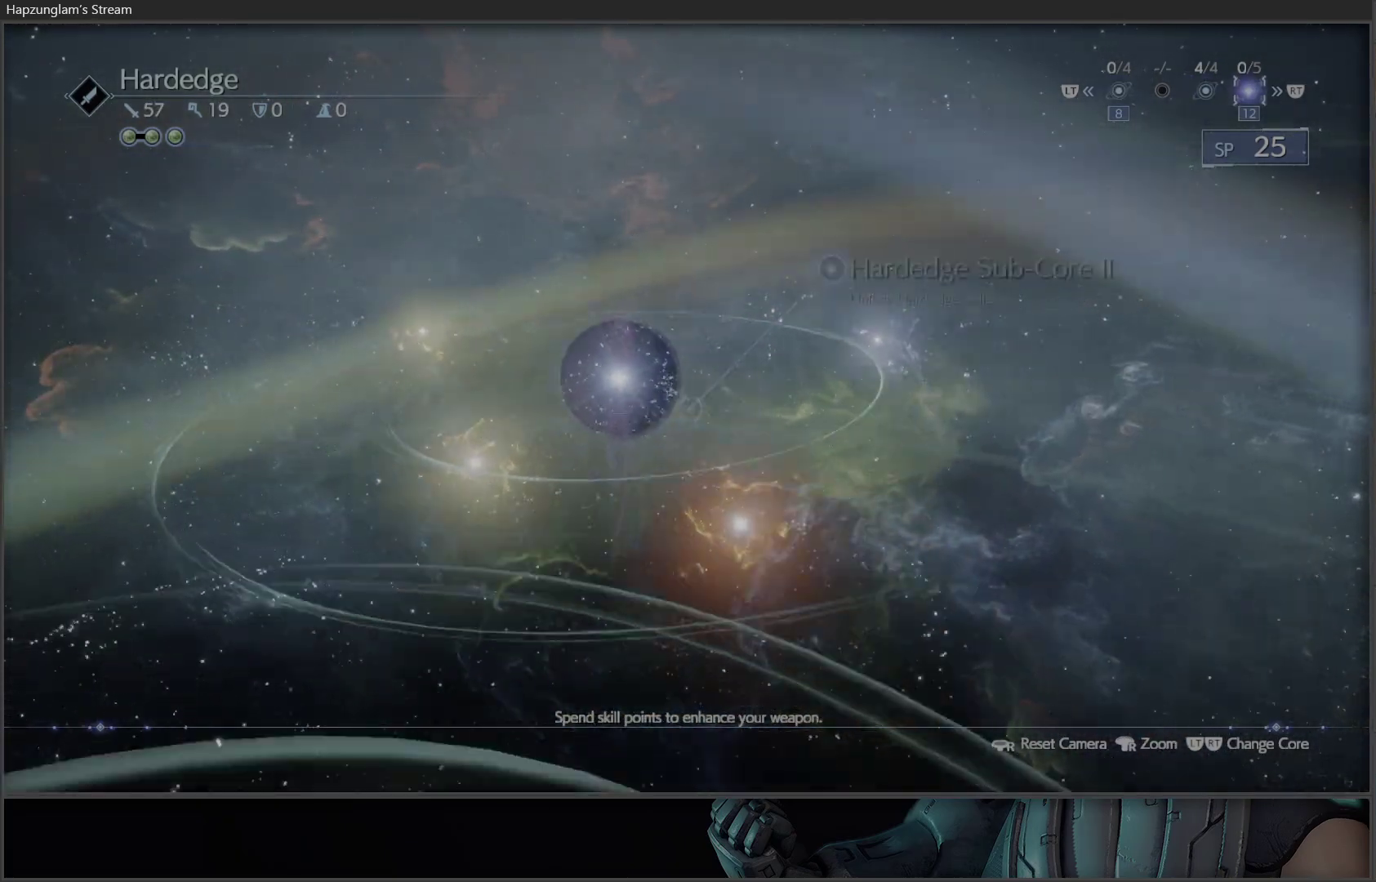
{"buttons": ["R2"], "left_stick": "center", "right_stick": "center", "events": [[383, "R2", "down"]]}
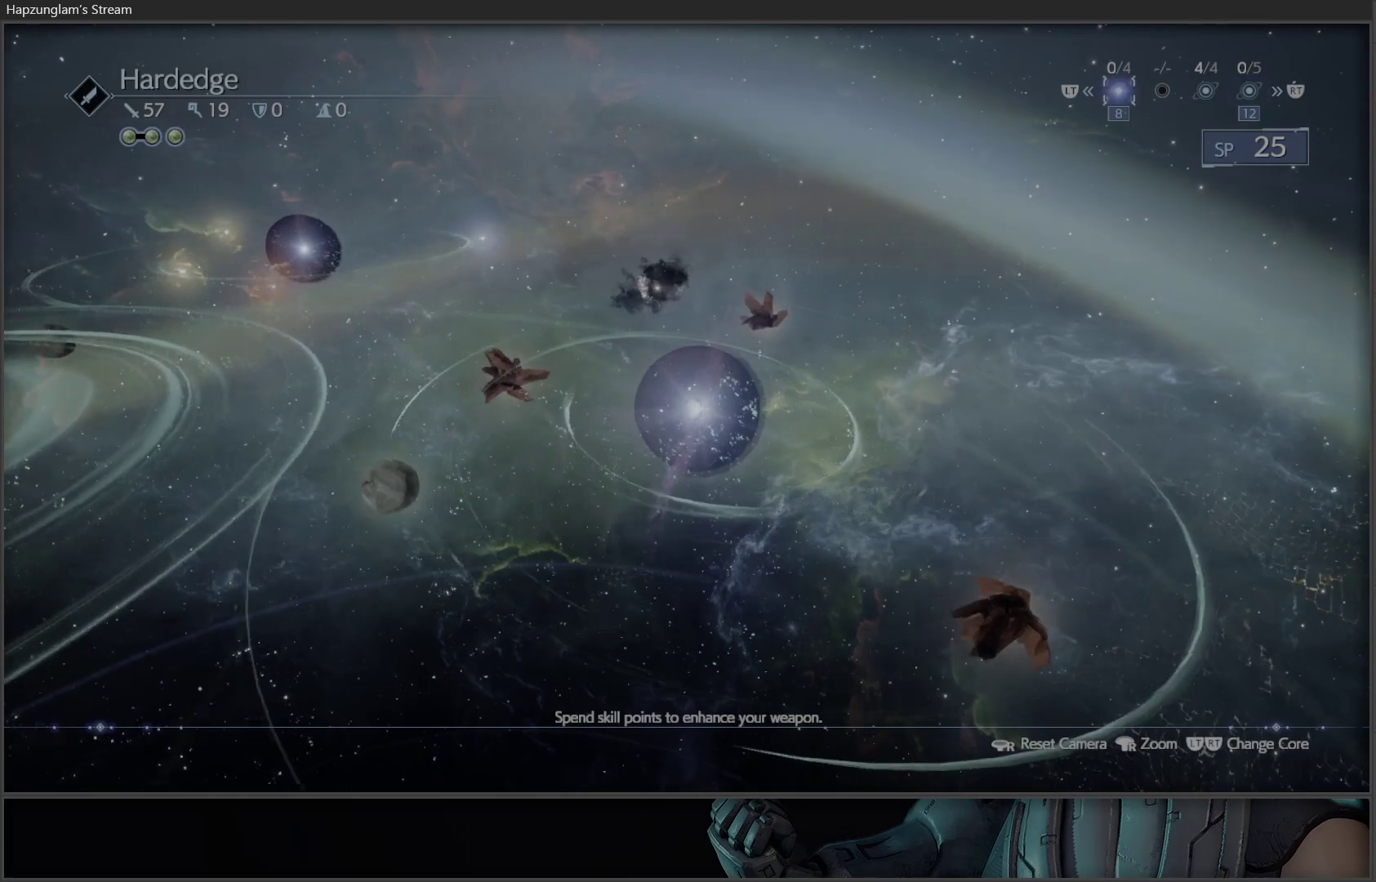
{"buttons": [], "left_stick": "center", "right_stick": "center", "events": [[33, "R2", "up"]]}
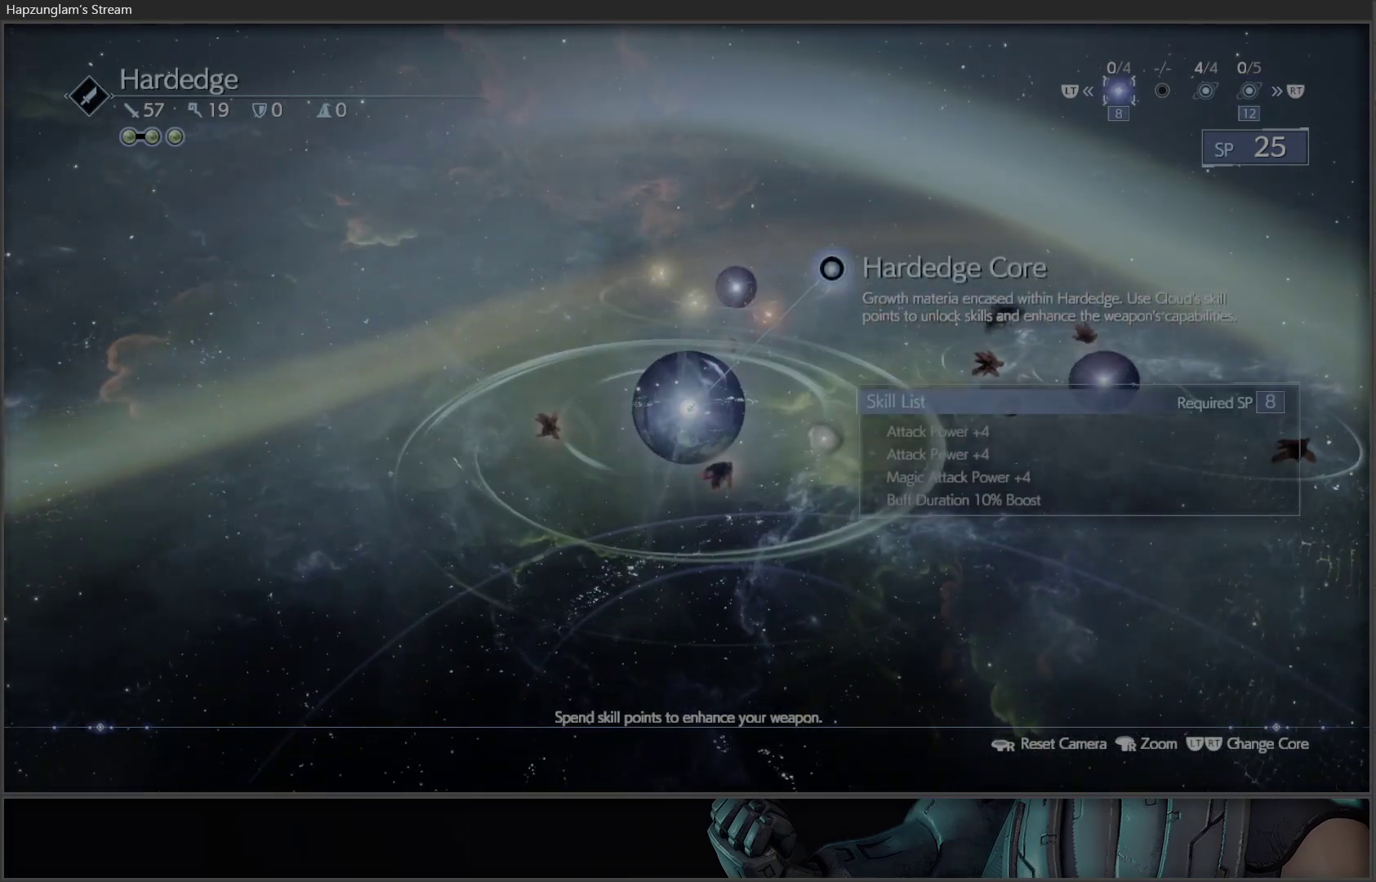
{"buttons": [], "left_stick": "center", "right_stick": "center", "events": [[83, "DPAD_RIGHT", "down"], [200, "DPAD_RIGHT", "up"]]}
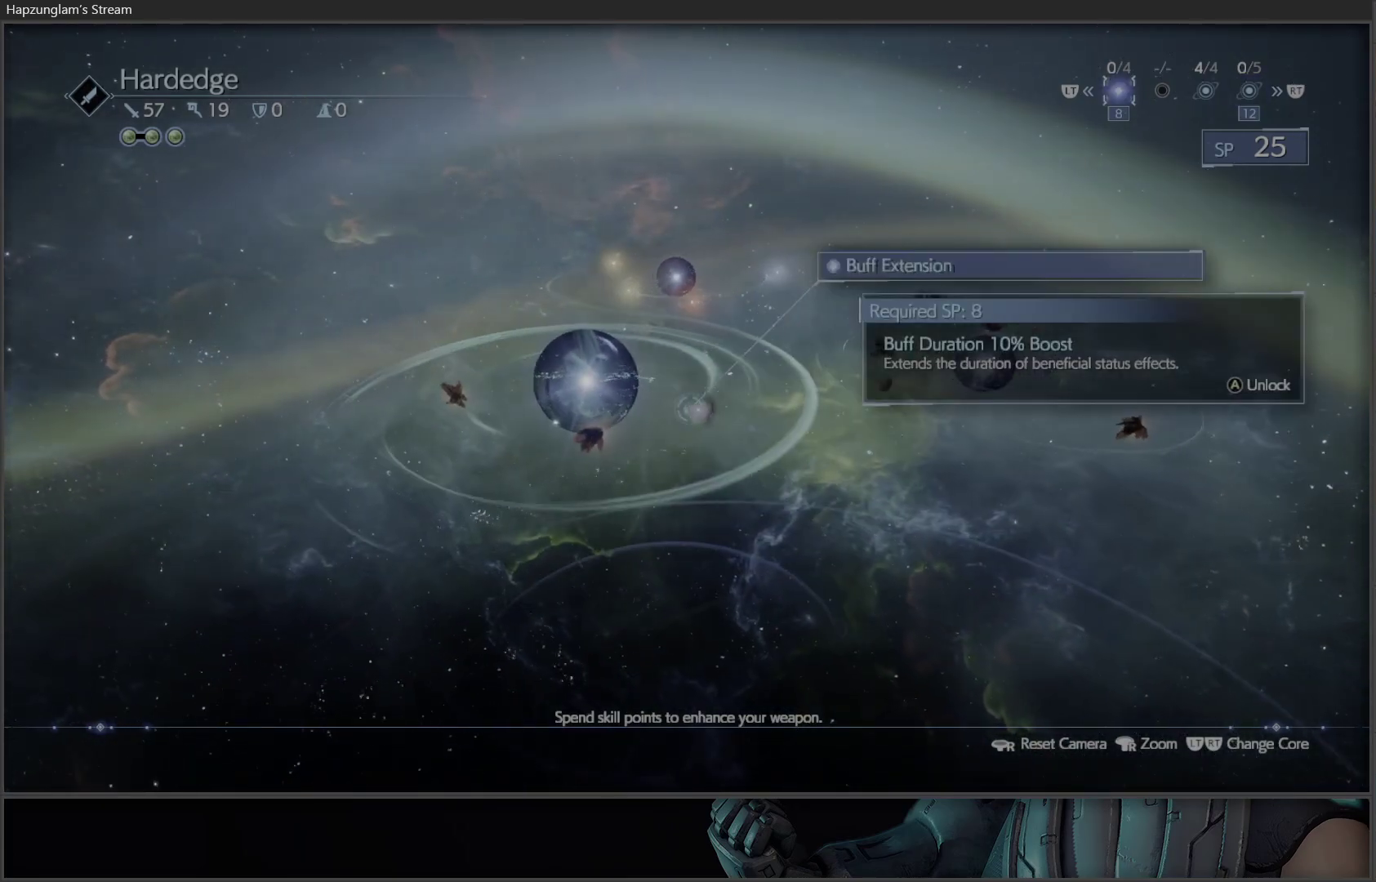
{"buttons": [], "left_stick": "center", "right_stick": "center", "events": [[183, "A", "down"], [317, "A", "up"]]}
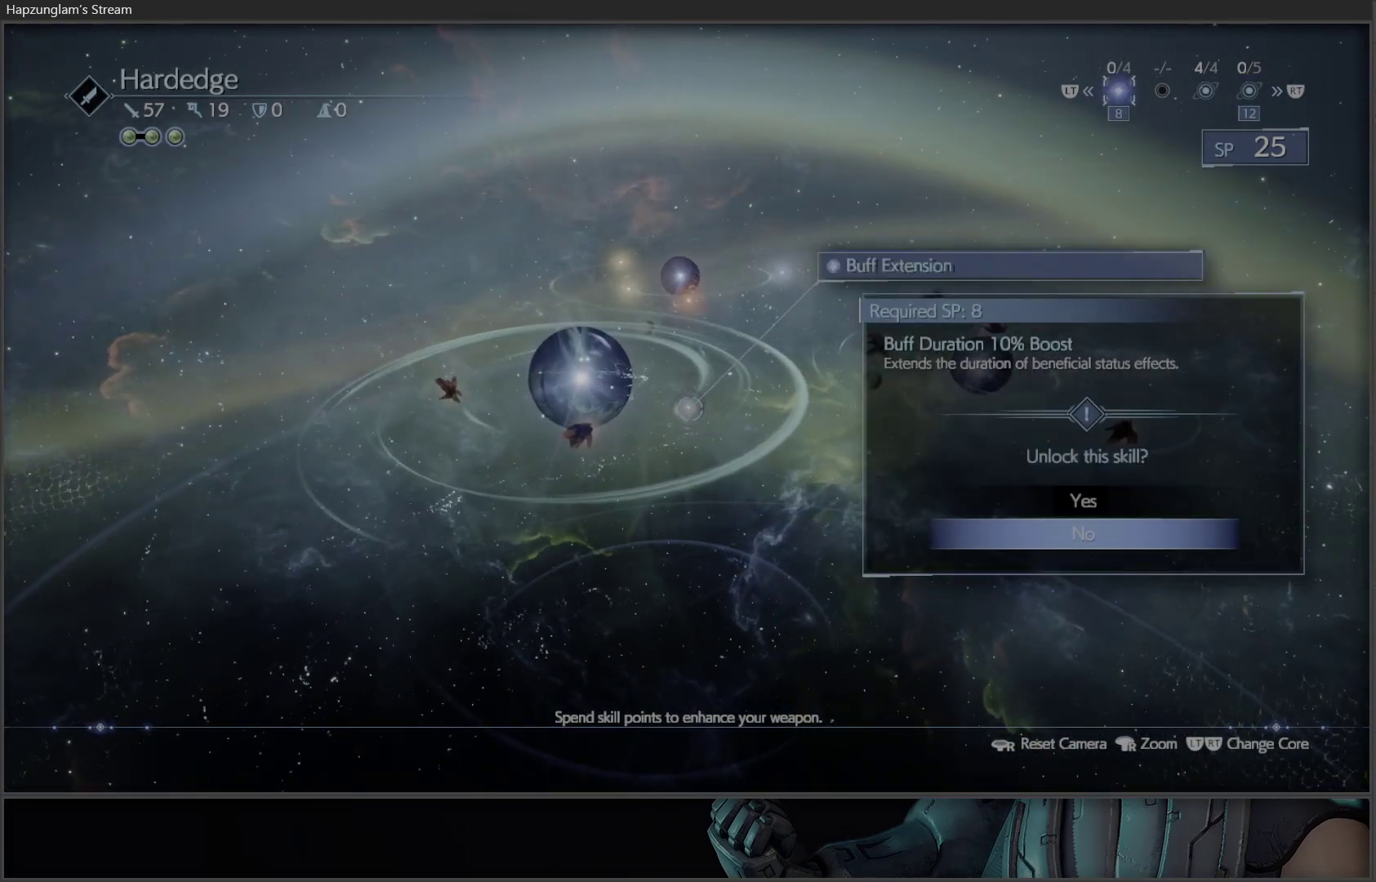
{"buttons": [], "left_stick": "center", "right_stick": "center", "events": [[133, "DPAD_UP", "down"], [233, "A", "down"], [233, "DPAD_UP", "up"], [383, "A", "up"]]}
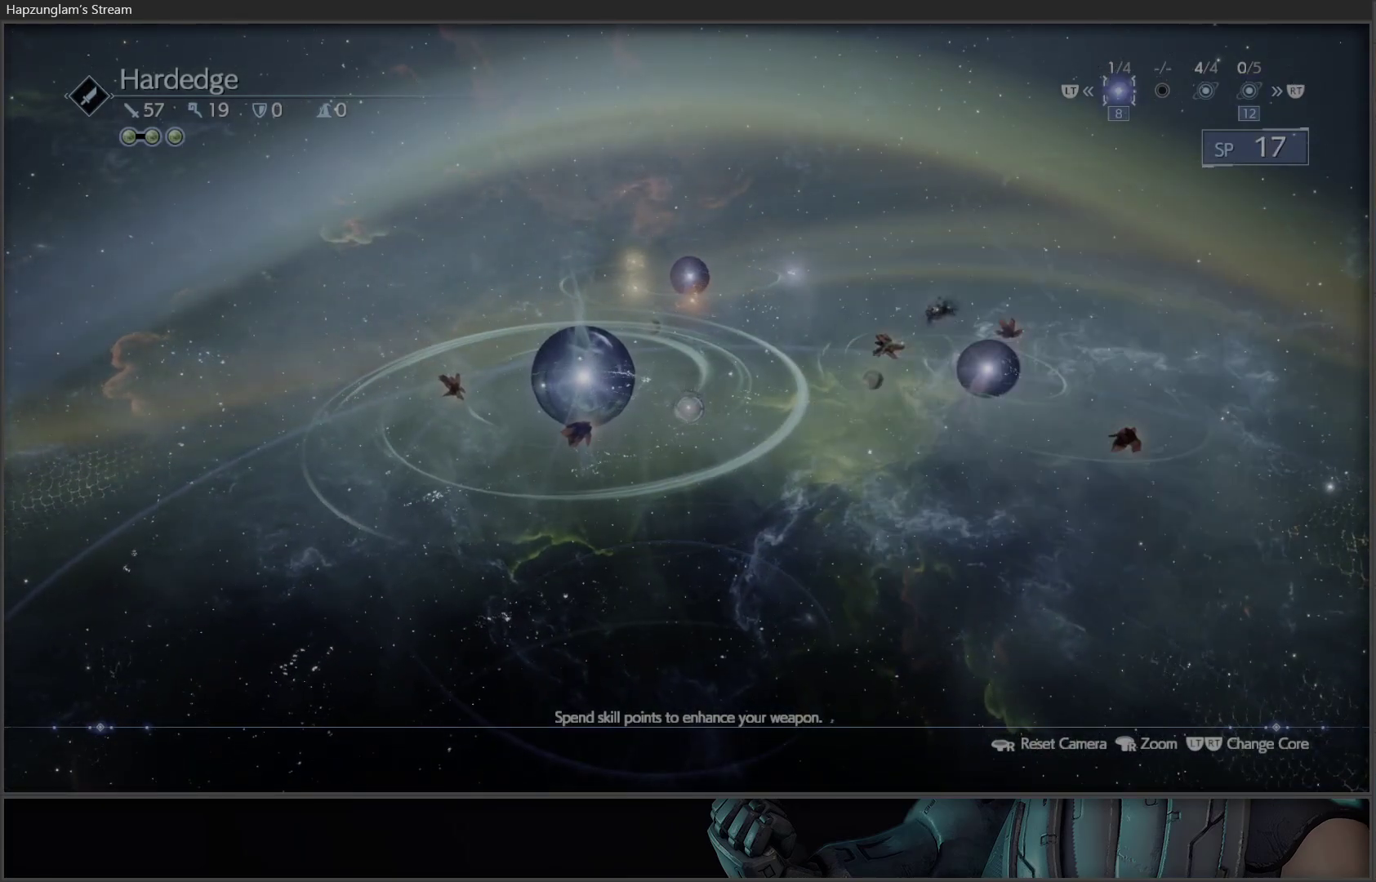
{"buttons": [], "left_stick": "center", "right_stick": "center", "events": [[233, "DPAD_RIGHT", "down"], [383, "DPAD_RIGHT", "up"]]}
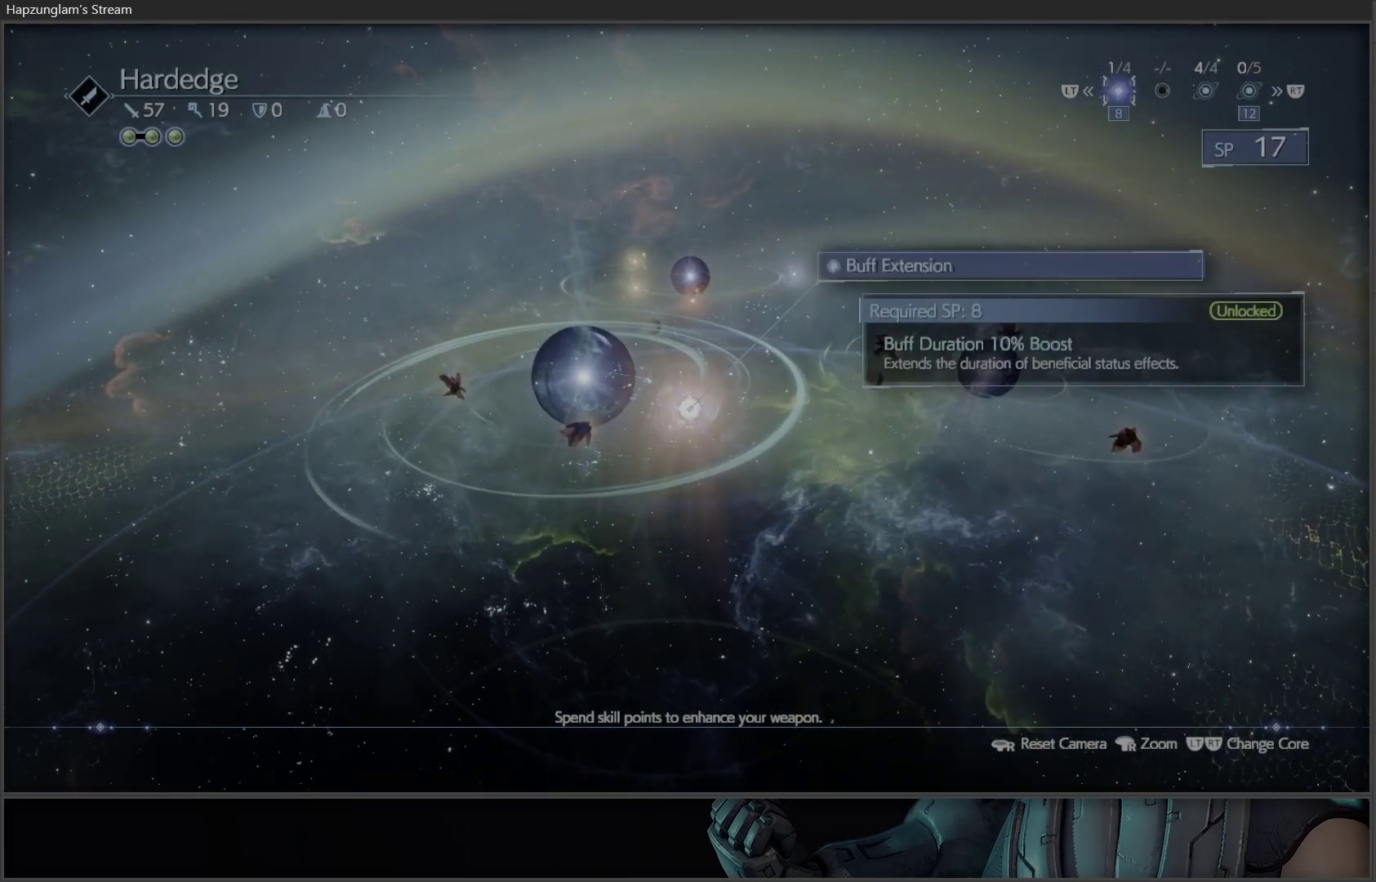
{"buttons": [], "left_stick": "center", "right_stick": "center", "events": [[217, "DPAD_RIGHT", "down"], [383, "DPAD_RIGHT", "up"]]}
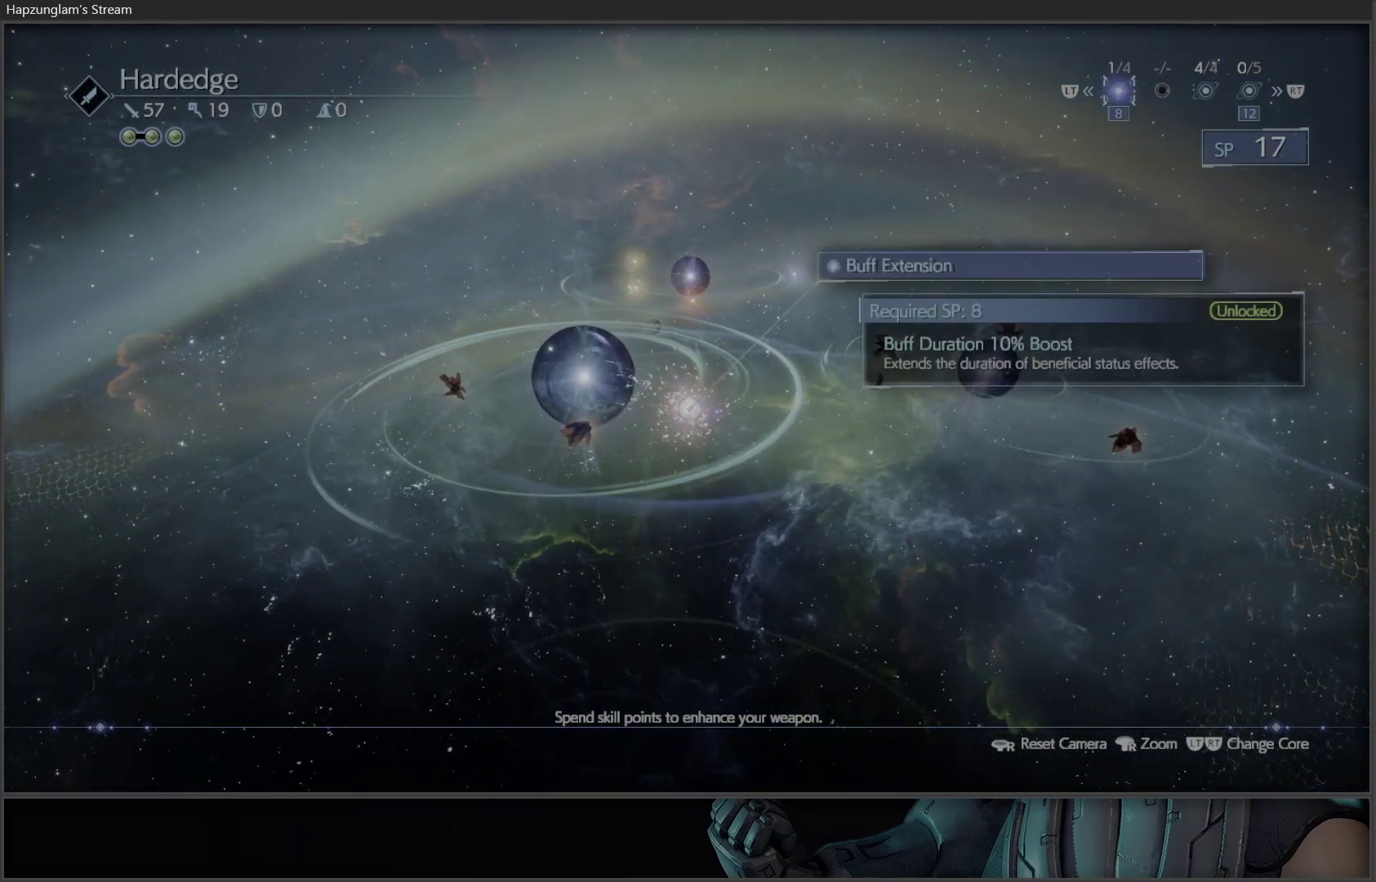
{"buttons": [], "left_stick": "center", "right_stick": "center", "events": [[83, "DPAD_RIGHT", "down"], [250, "DPAD_RIGHT", "up"]]}
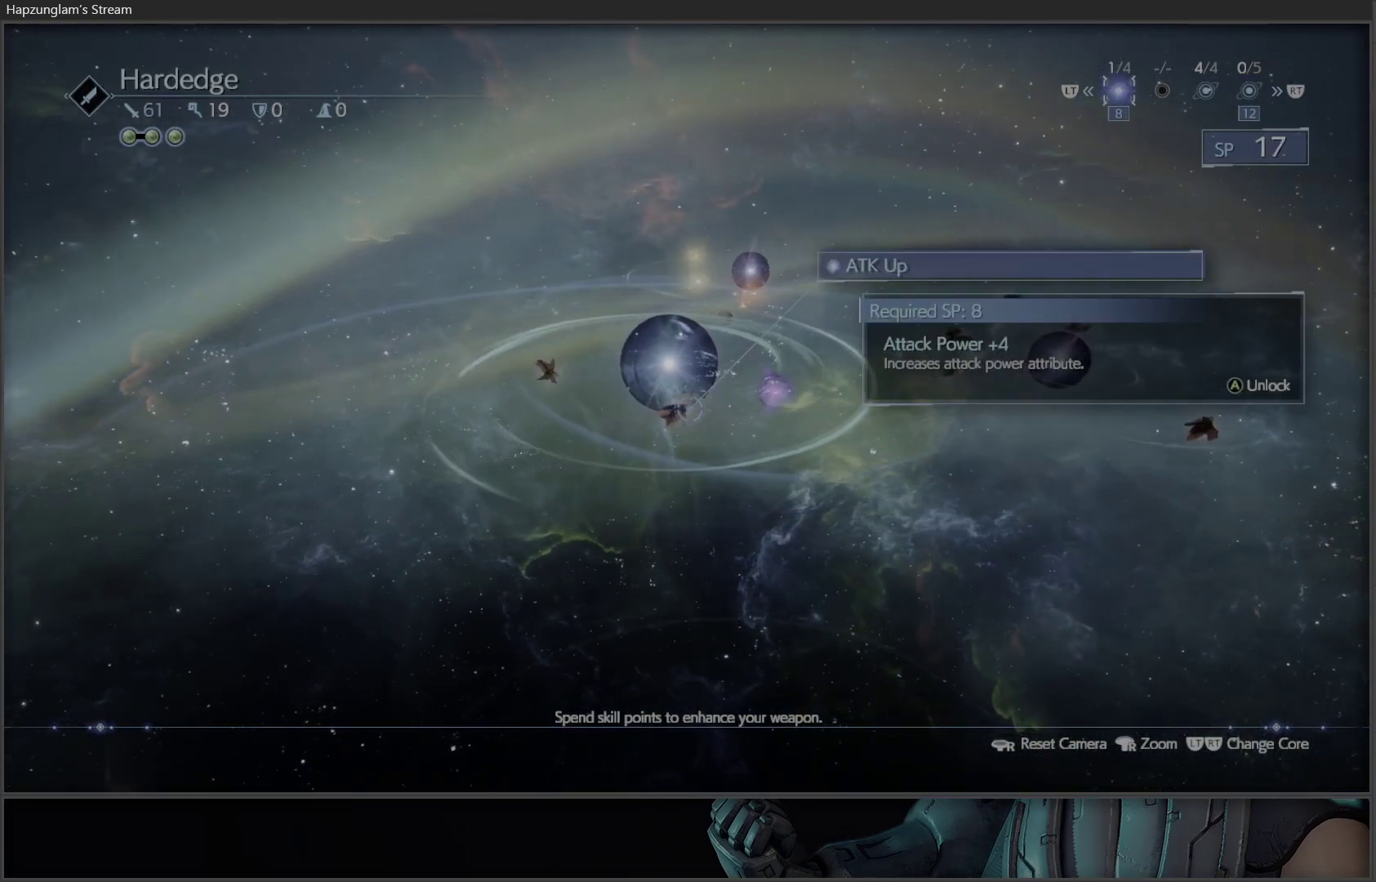
{"buttons": [], "left_stick": "center", "right_stick": "center", "events": [[133, "A", "down"], [283, "A", "up"]]}
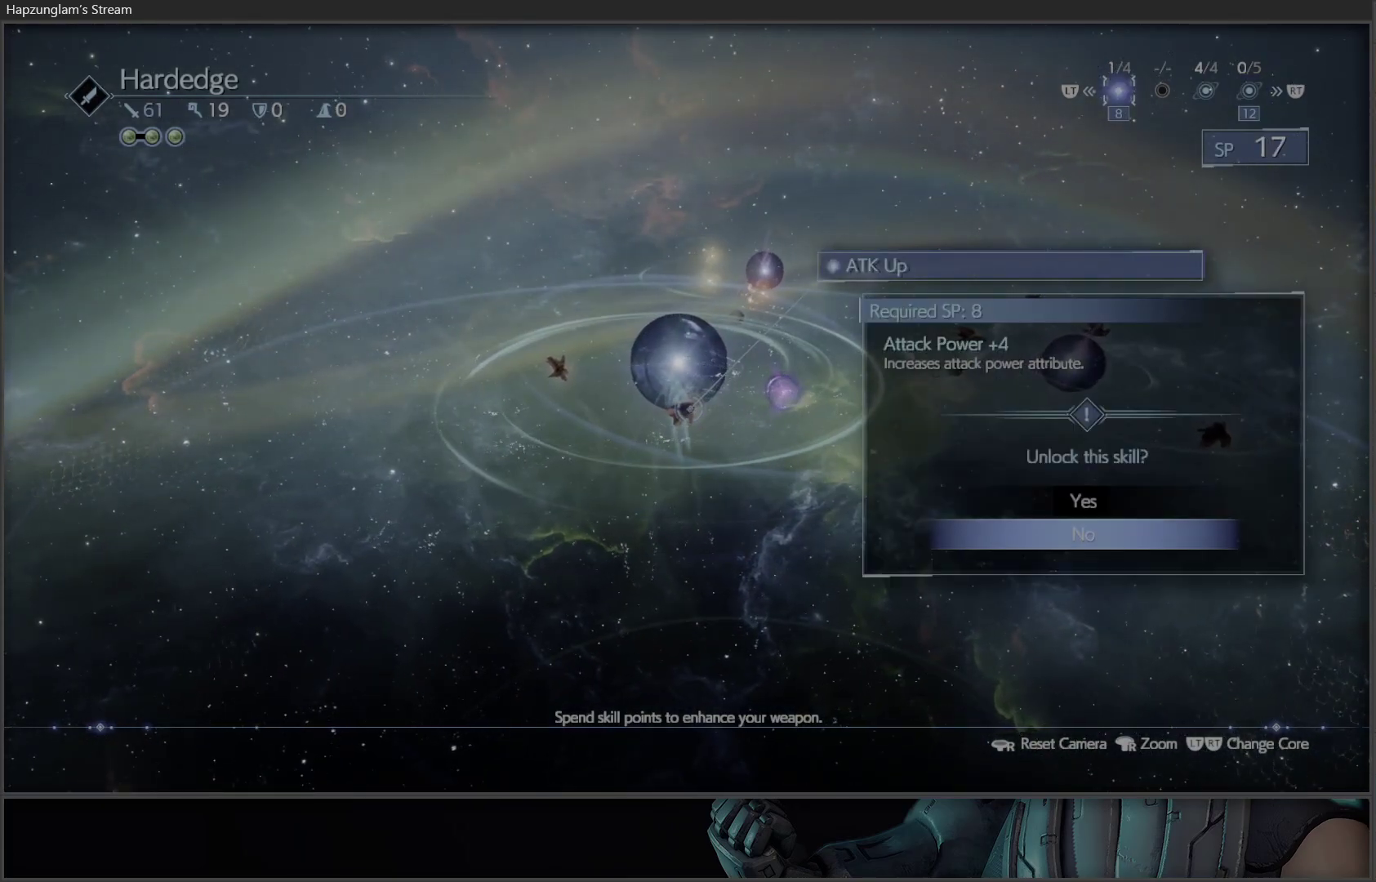
{"buttons": [], "left_stick": "center", "right_stick": "center", "events": [[17, "DPAD_UP", "down"], [117, "A", "down"], [117, "DPAD_UP", "up"], [250, "A", "up"]]}
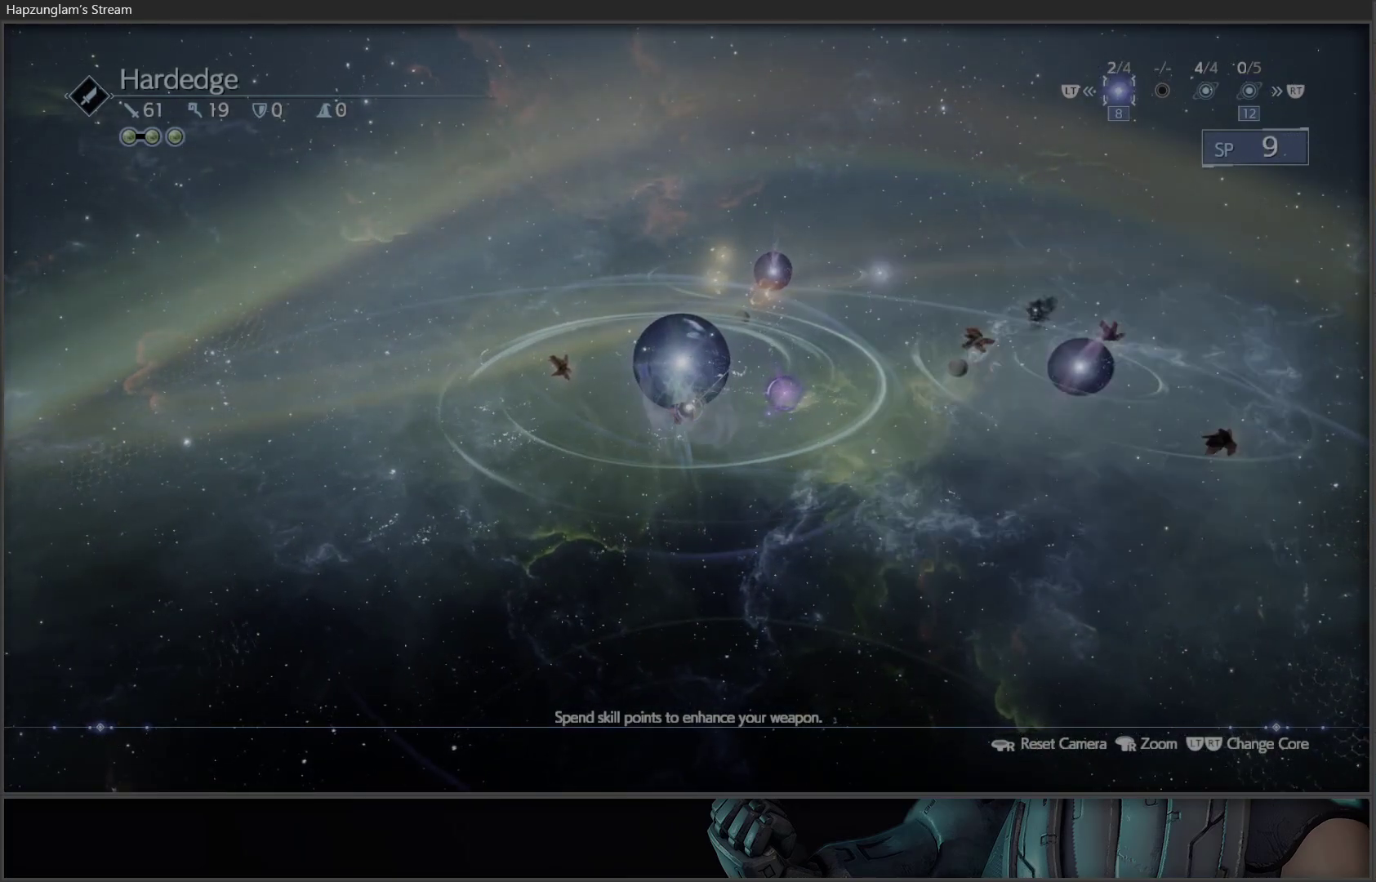
{"buttons": [], "left_stick": "center", "right_stick": "center", "events": []}
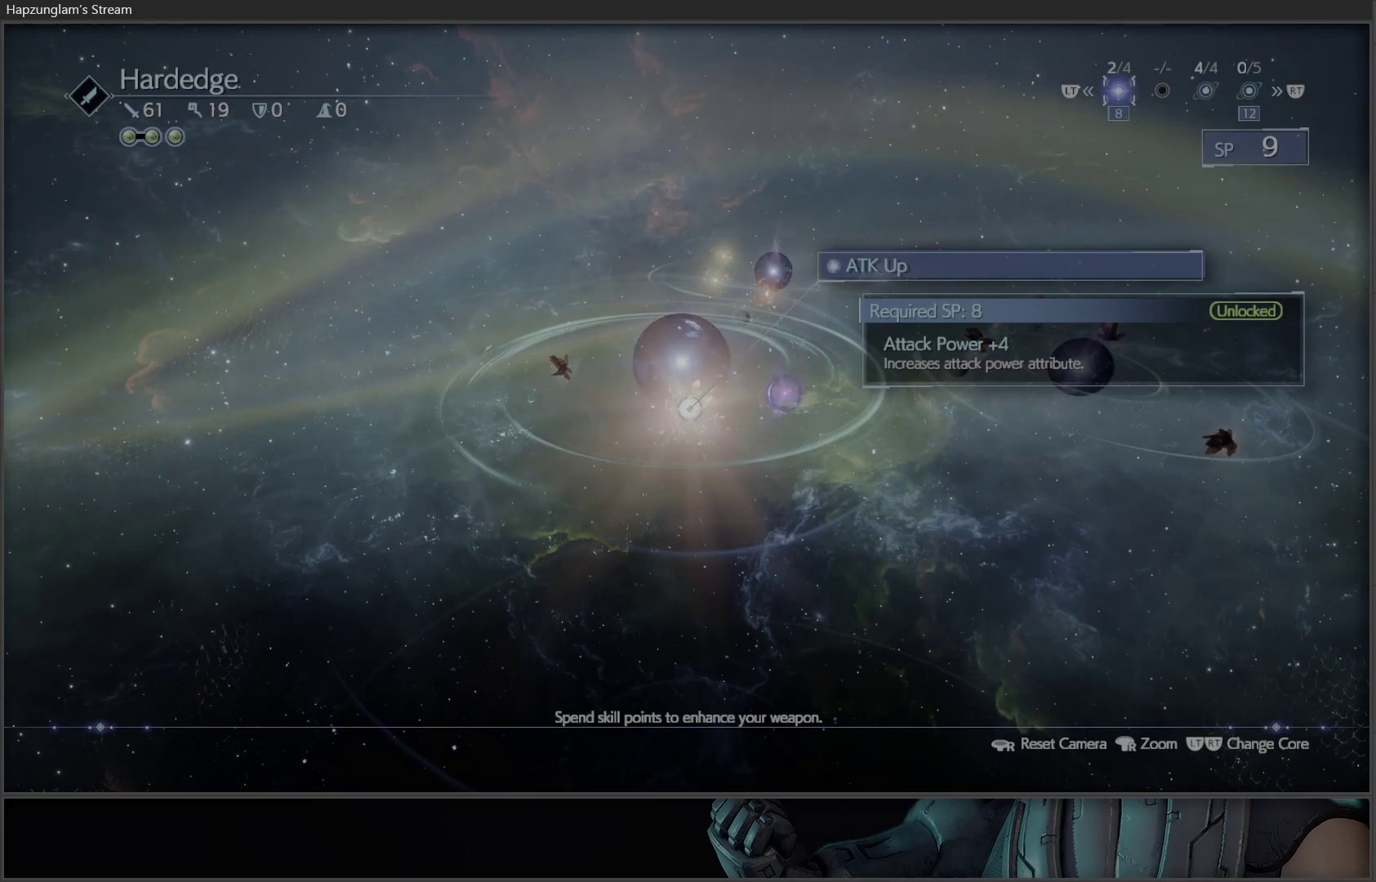
{"buttons": [], "left_stick": "center", "right_stick": "center", "events": []}
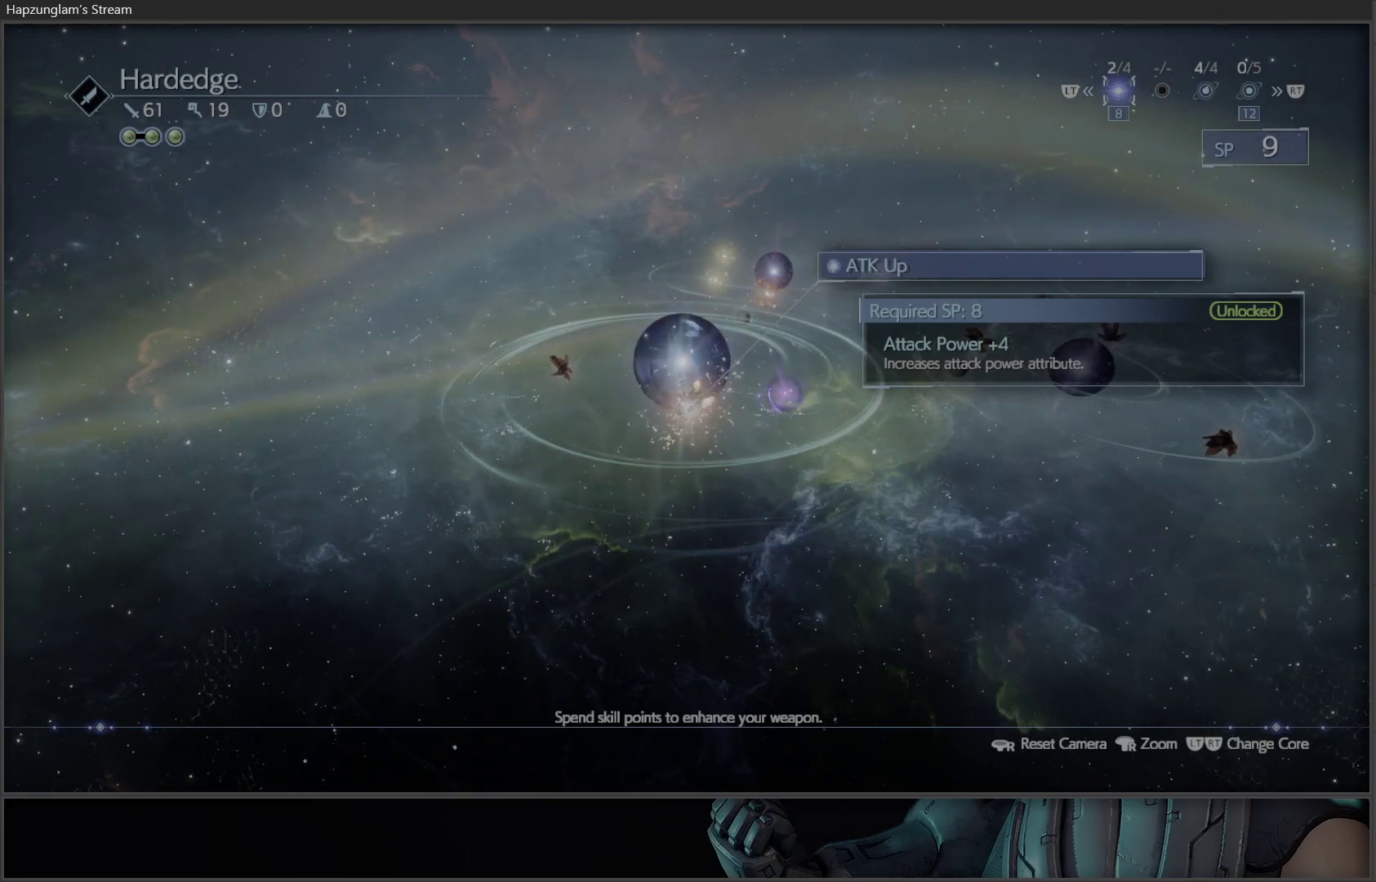
{"buttons": [], "left_stick": "center", "right_stick": "center", "events": [[67, "DPAD_RIGHT", "down"], [233, "DPAD_RIGHT", "up"]]}
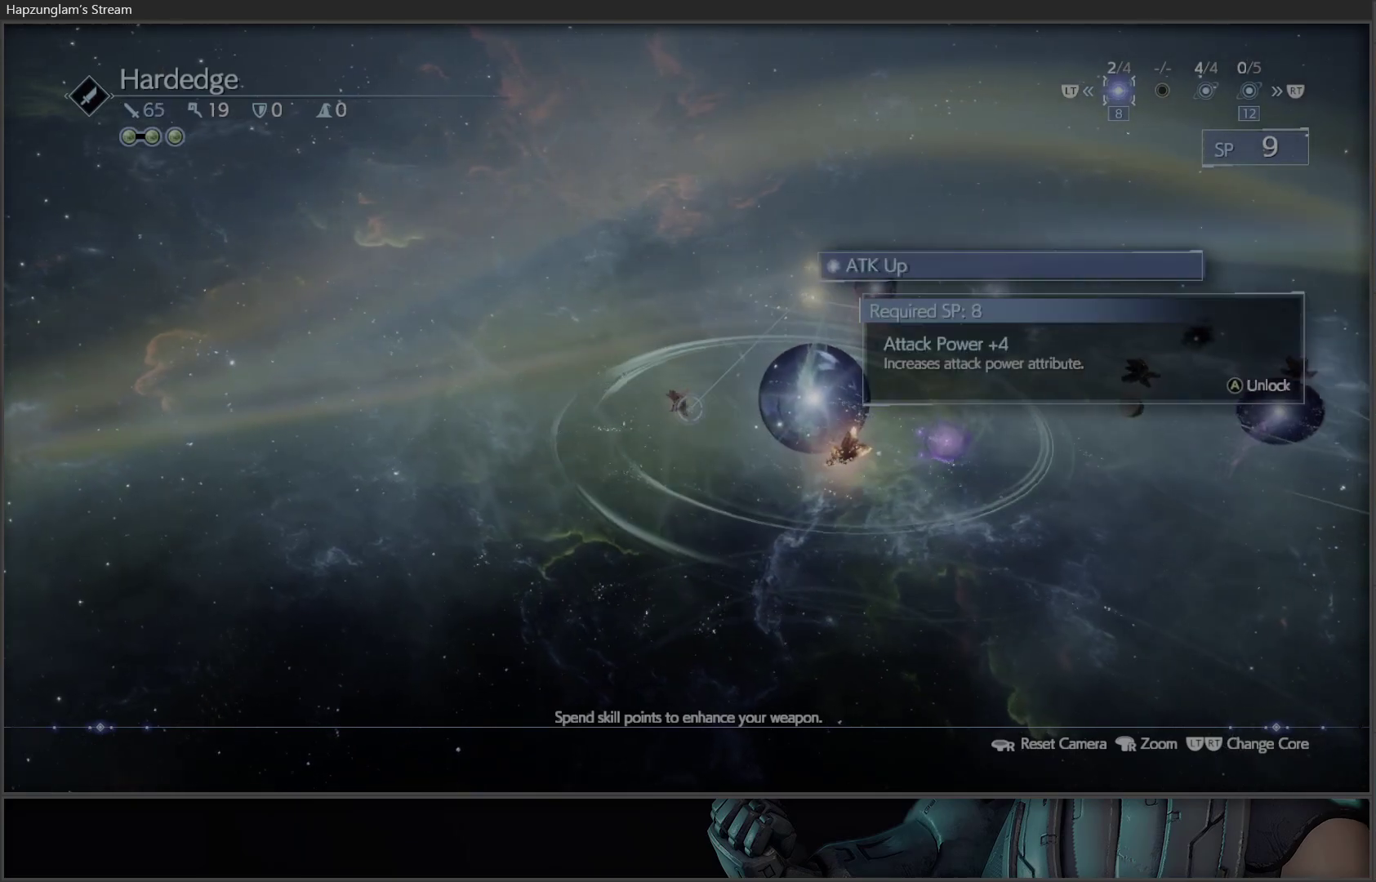
{"buttons": ["A"], "left_stick": "center", "right_stick": "center", "events": [[100, "A", "down"], [233, "A", "up"], [317, "DPAD_UP", "down"], [417, "A", "down"], [450, "DPAD_UP", "up"]]}